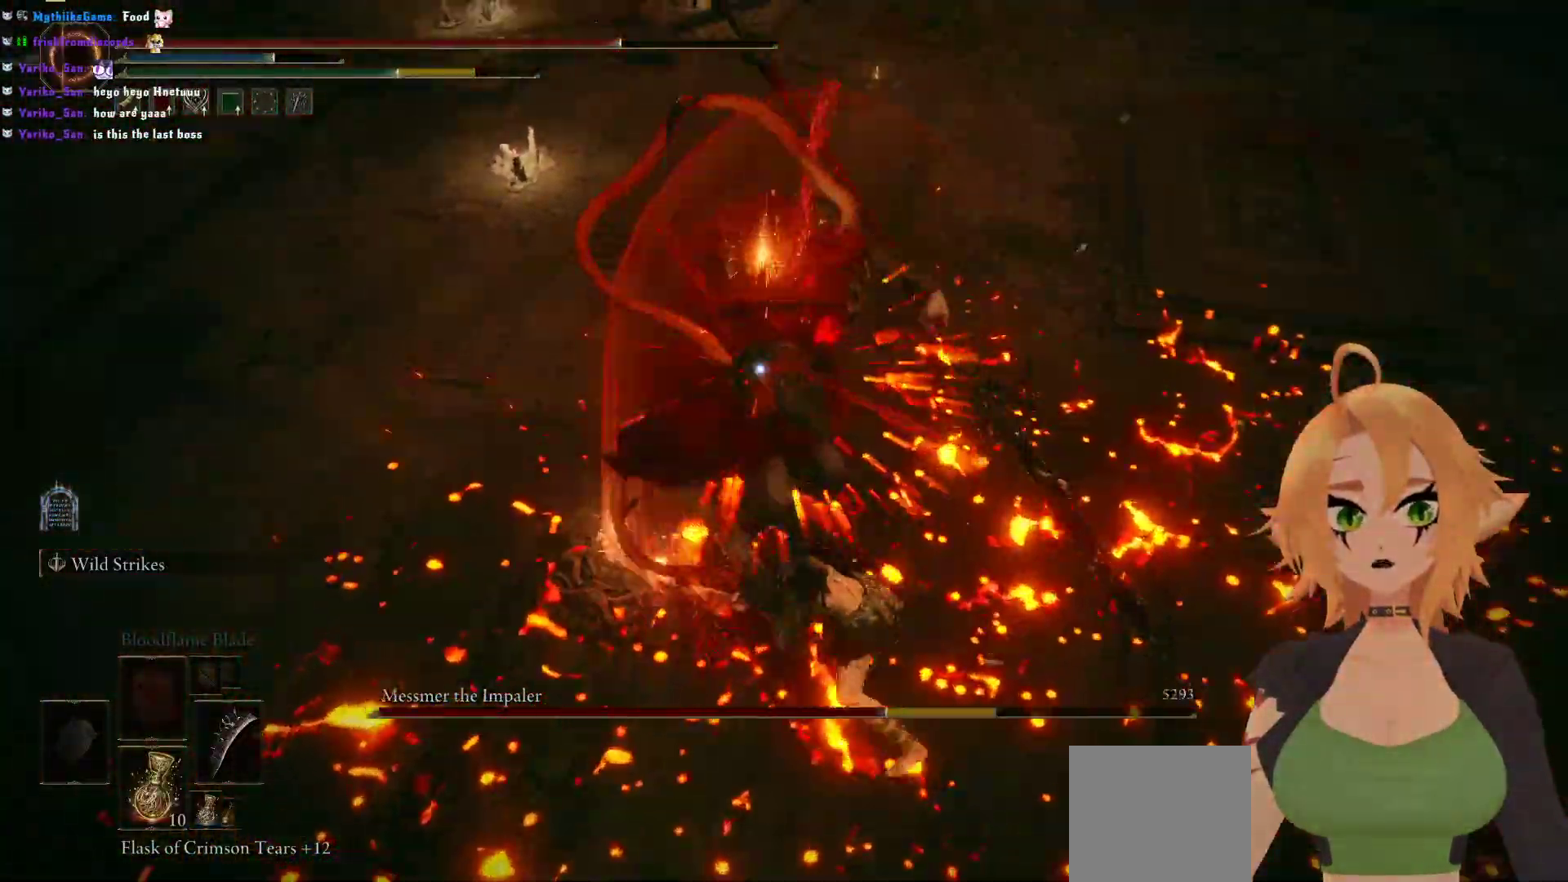
Gameplay with a controller (Xbox layout); each line is a JSON object with the inputs held at the frame after it. "events" lists button and stick changes between this image and that frame as [ms after this image, input, new state], when the widget could be followed in between.
{"buttons": [], "left_stick": "center", "right_stick": "center", "events": [[133, "R2", "up"]]}
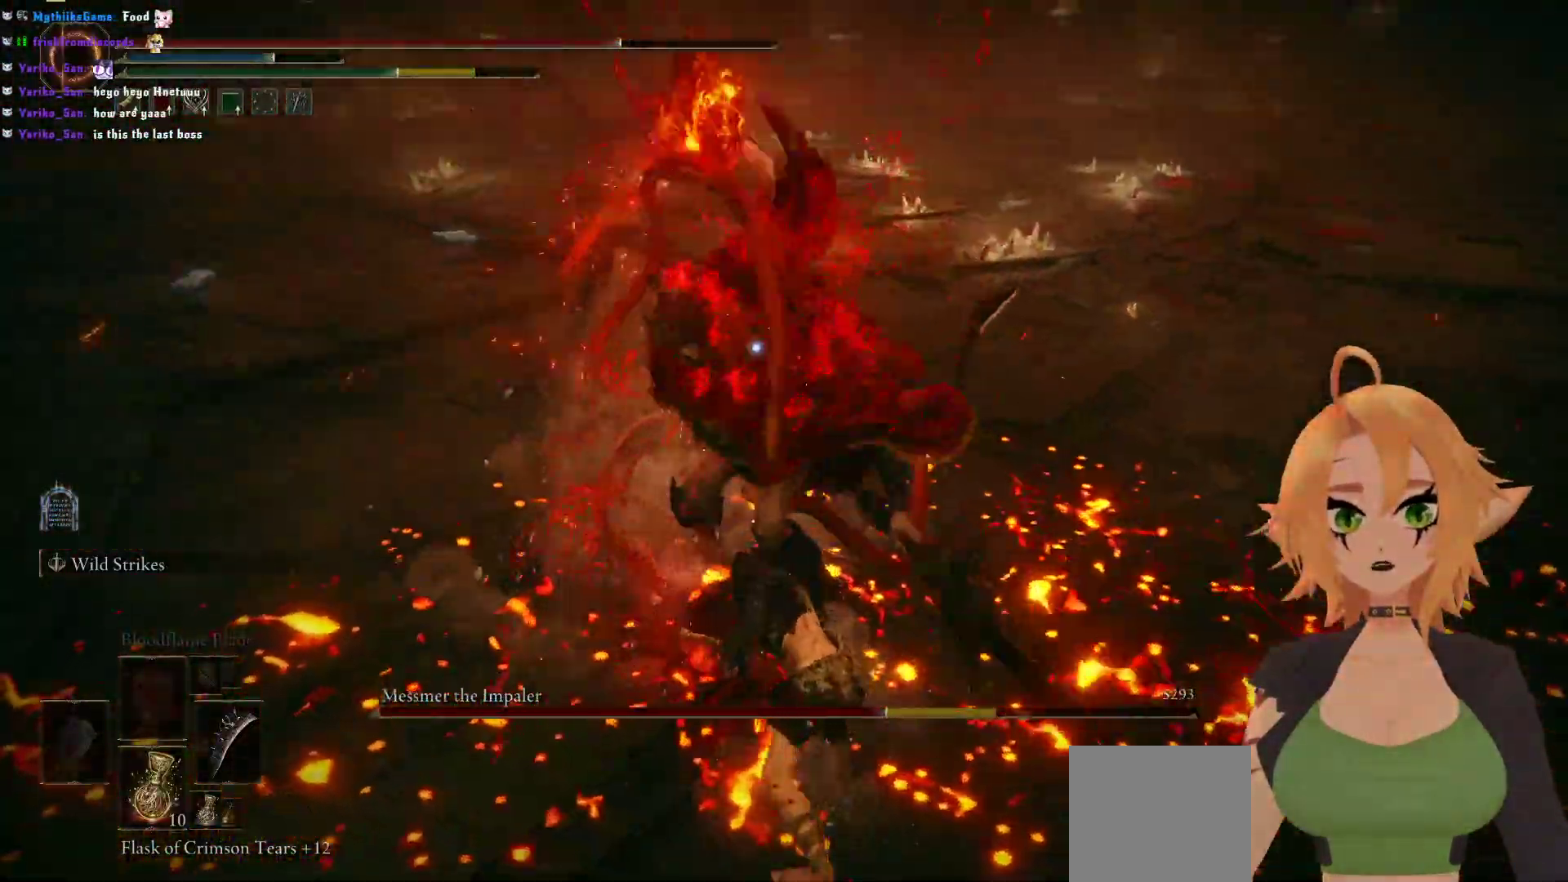
{"buttons": [], "left_stick": "center", "right_stick": "center", "events": [[167, "B", "down"], [183, "left_stick", "up"], [350, "B", "up"], [400, "left_stick", "center"]]}
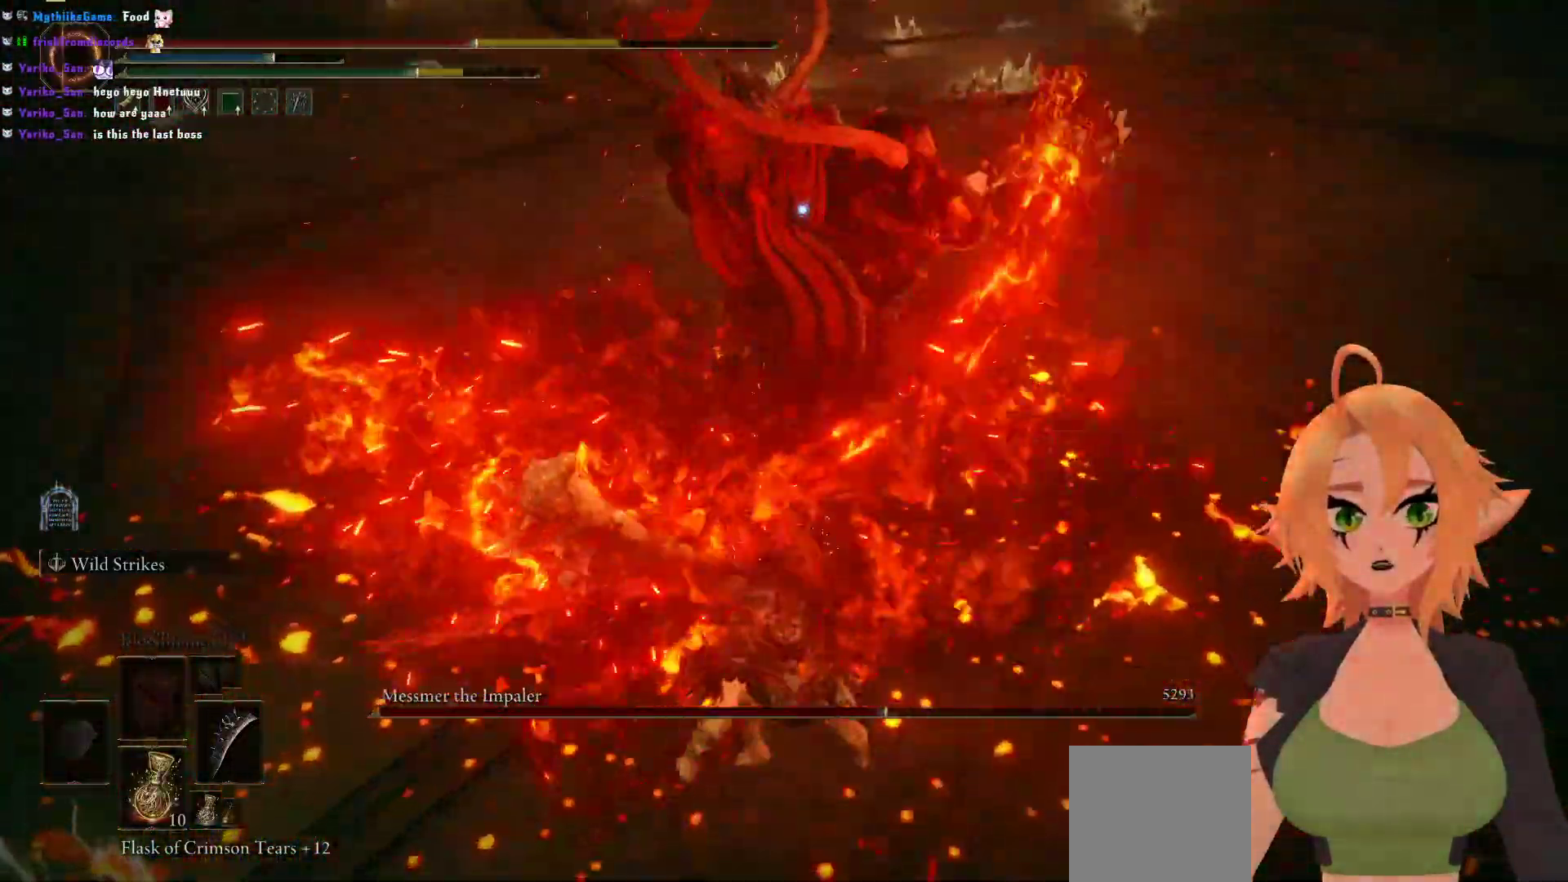
{"buttons": [], "left_stick": "up", "right_stick": "center", "events": [[433, "left_stick", "up"]]}
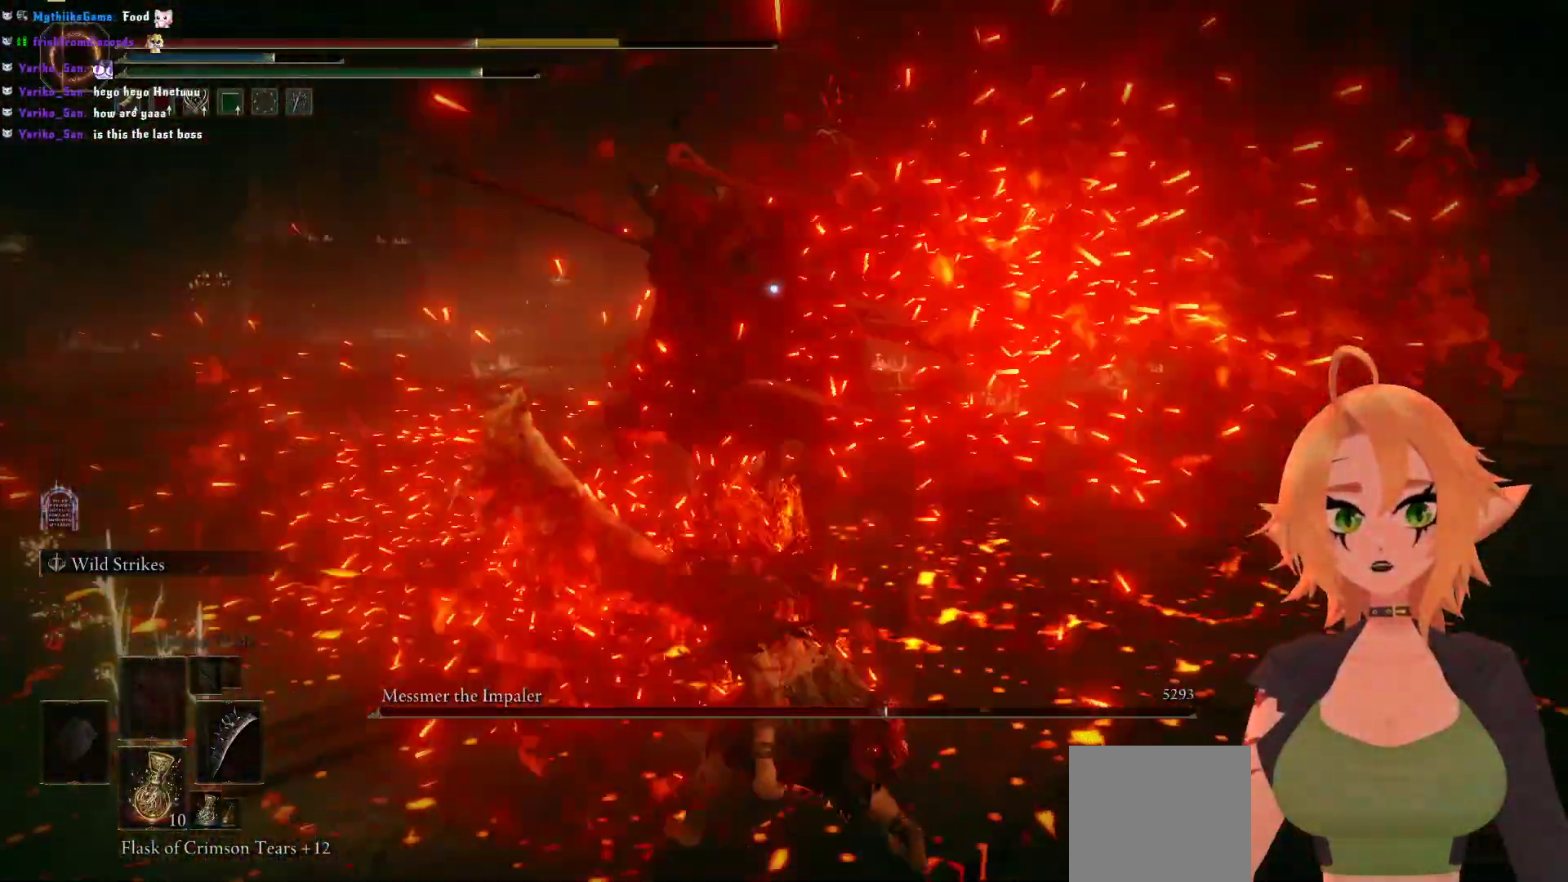
{"buttons": [], "left_stick": "up", "right_stick": "center", "events": [[17, "B", "down"], [267, "B", "up"]]}
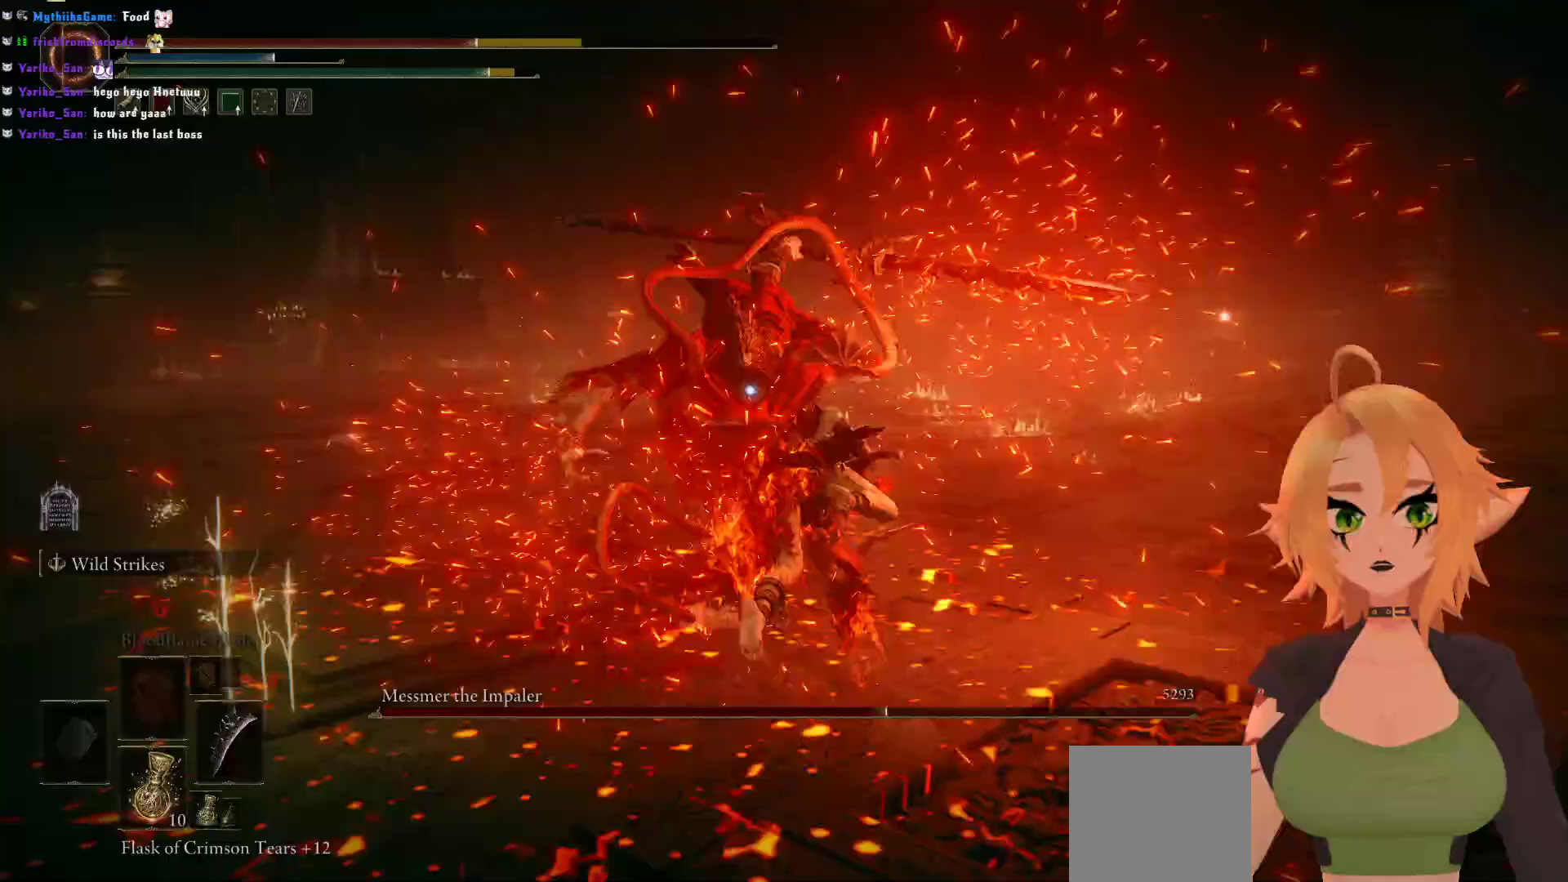
{"buttons": [], "left_stick": "center", "right_stick": "center", "events": [[383, "left_stick", "center"]]}
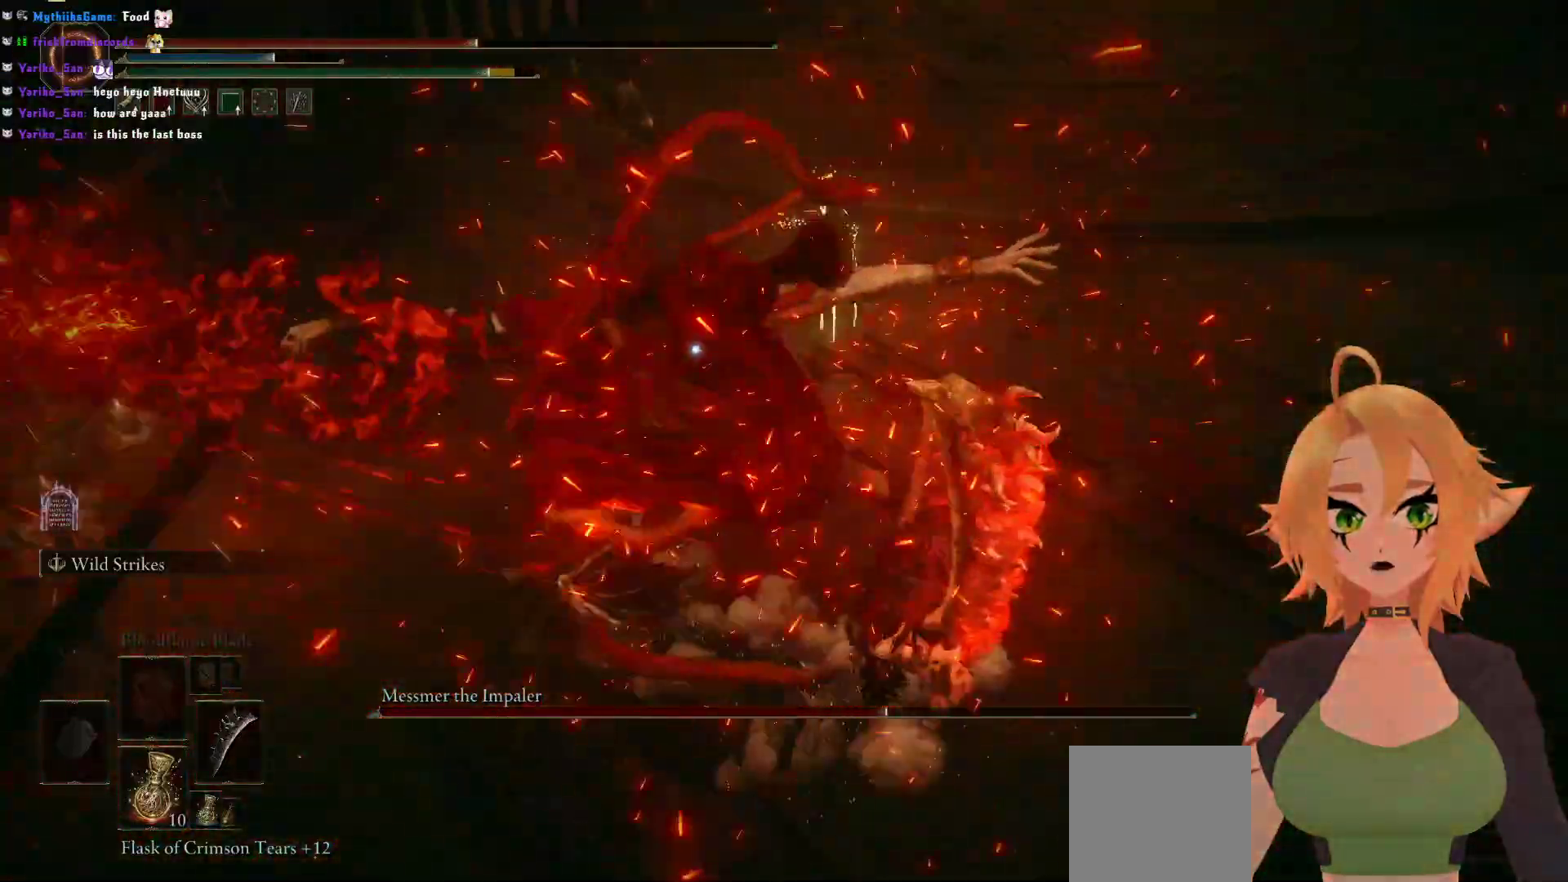
{"buttons": [], "left_stick": "center", "right_stick": "center", "events": []}
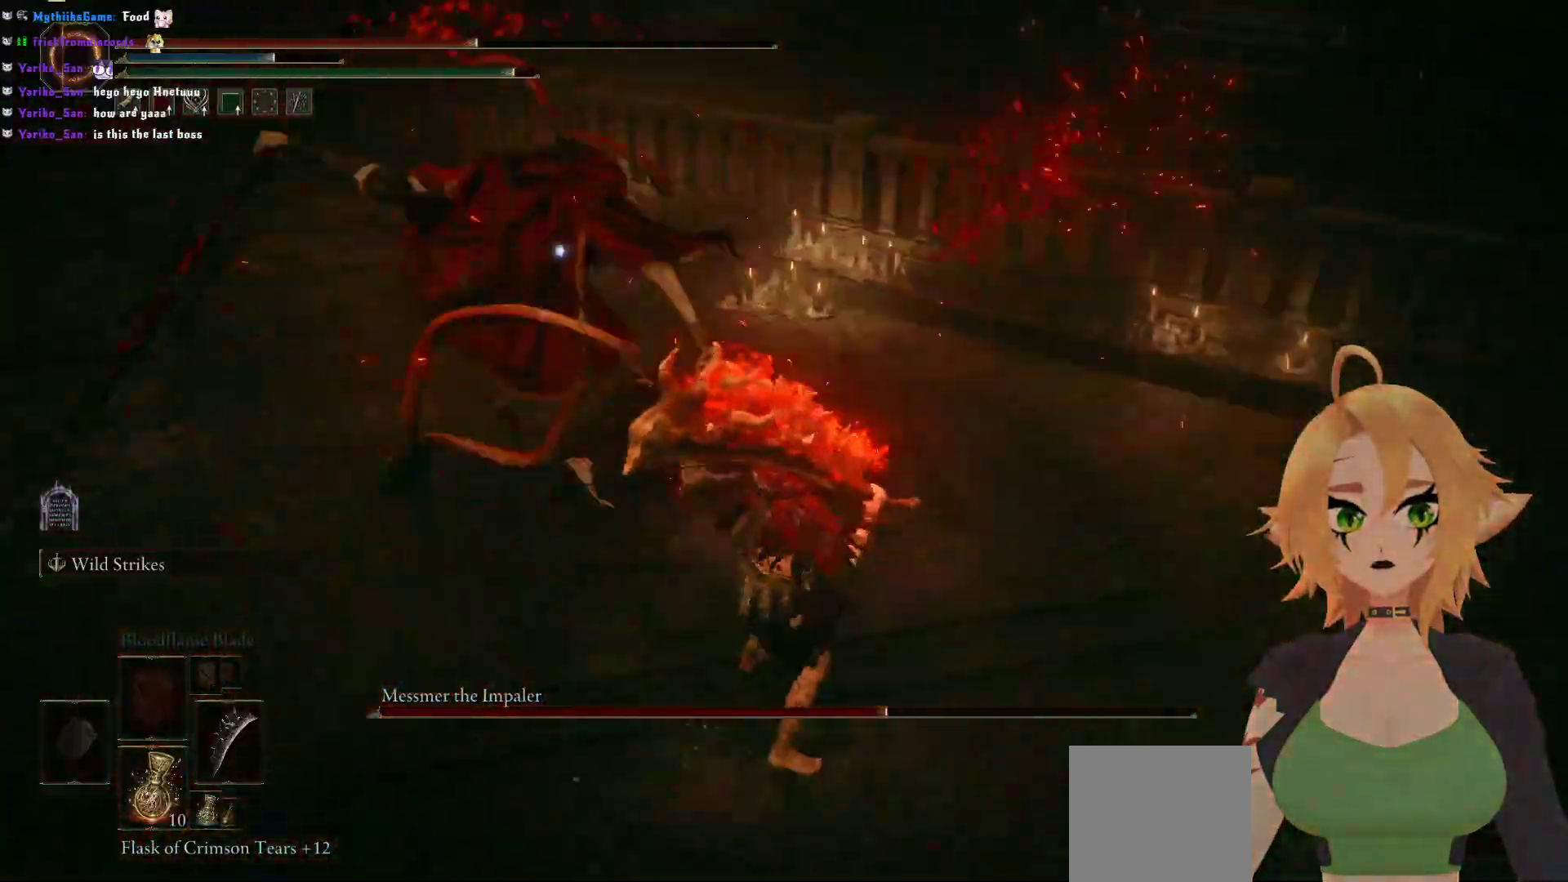
{"buttons": [], "left_stick": "up-left", "right_stick": "center", "events": [[133, "left_stick", "up-left"], [267, "B", "down"], [450, "B", "up"]]}
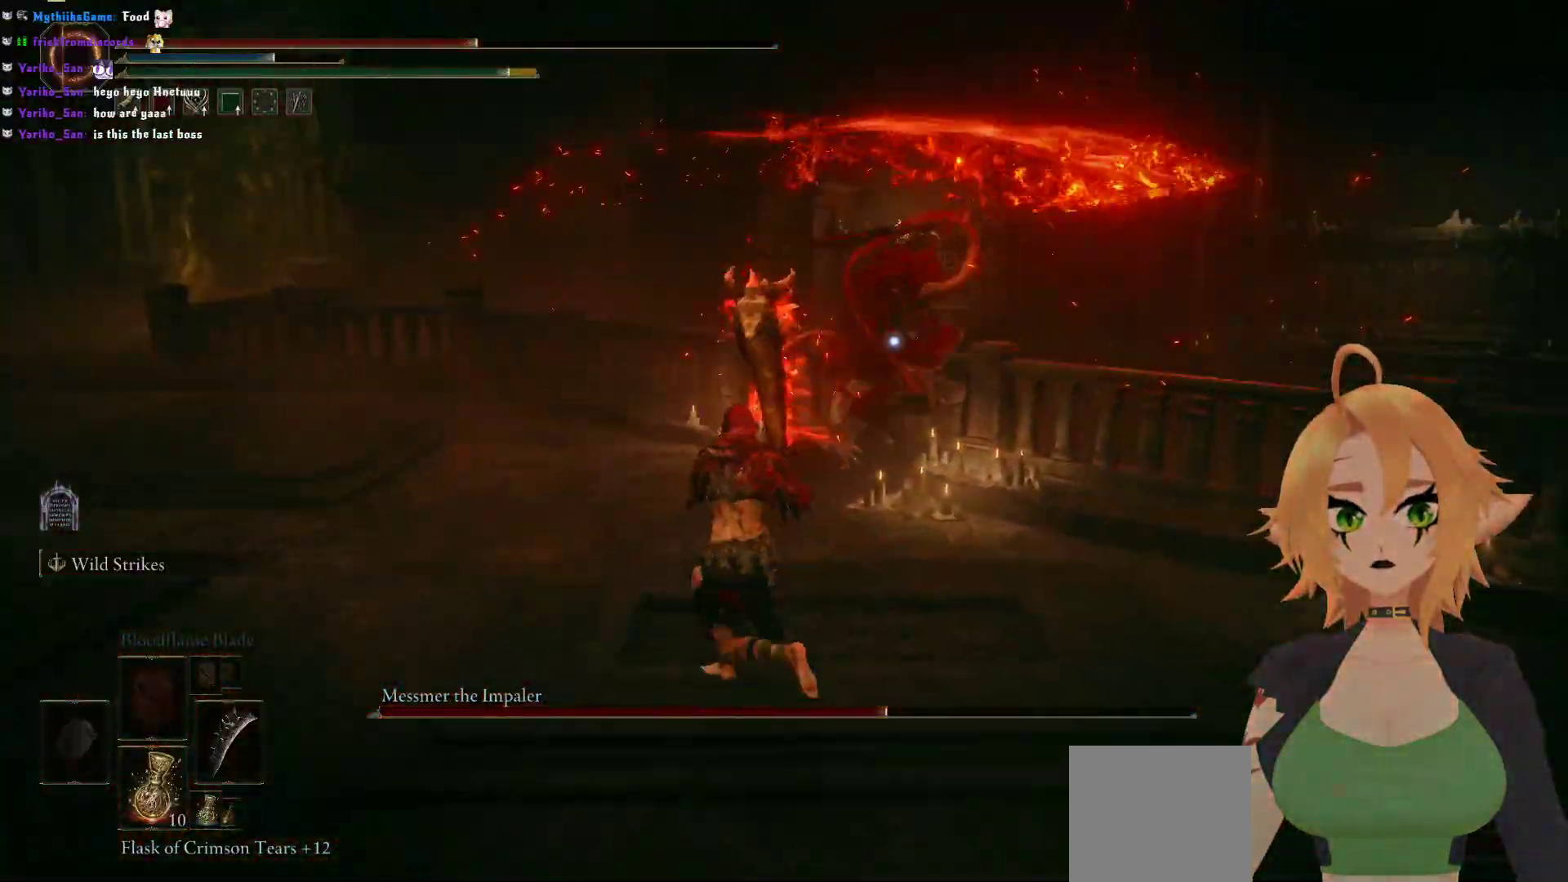
{"buttons": [], "left_stick": "center", "right_stick": "center", "events": [[100, "left_stick", "center"]]}
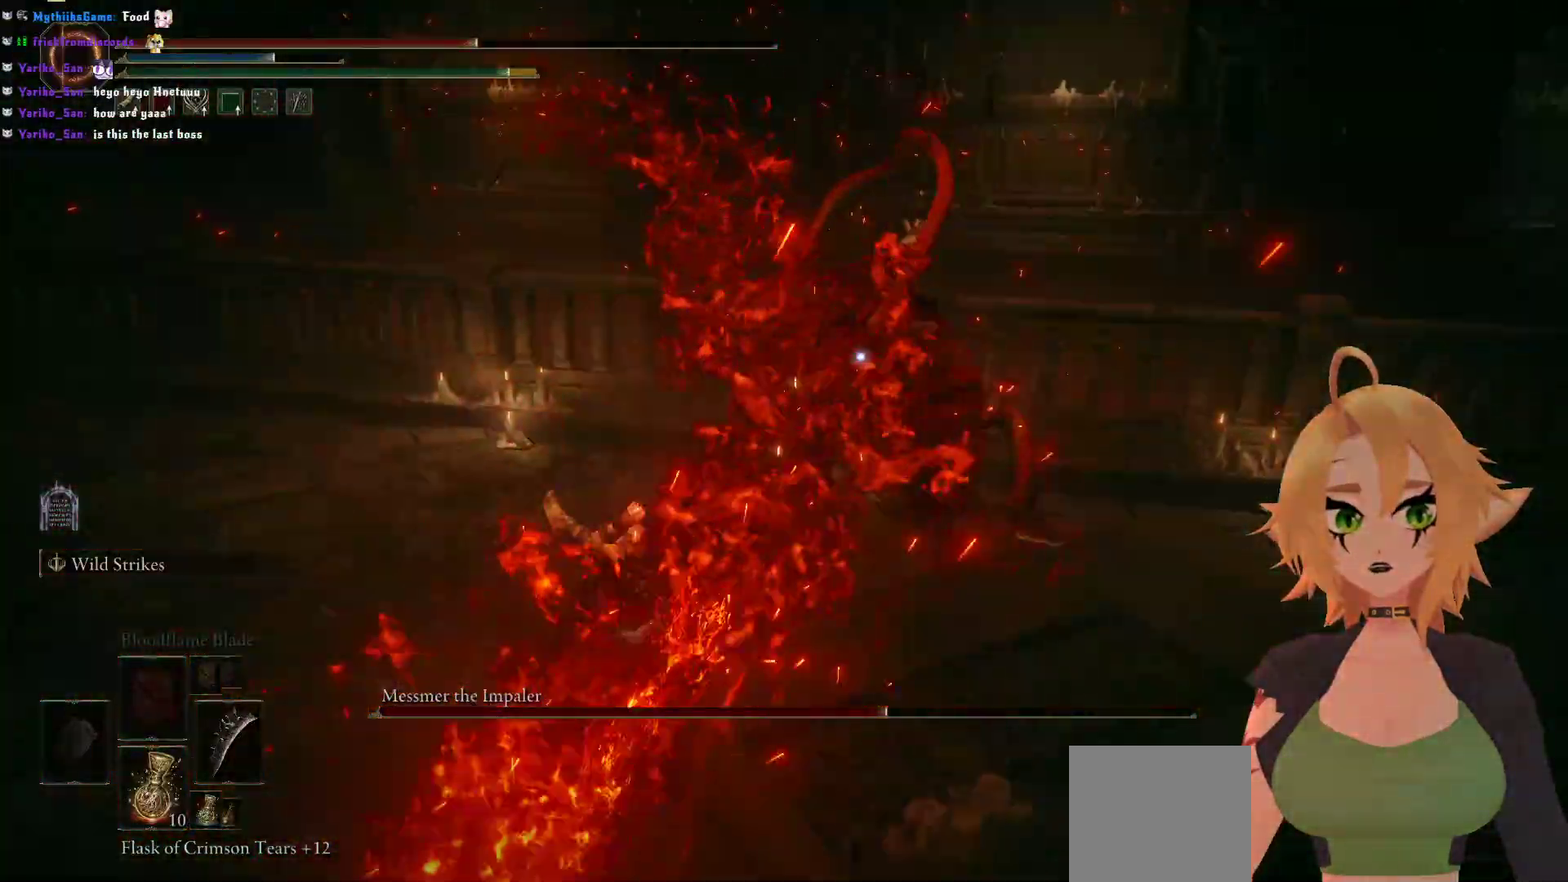
{"buttons": ["B"], "left_stick": "right", "right_stick": "center", "events": [[283, "left_stick", "right"], [467, "B", "down"]]}
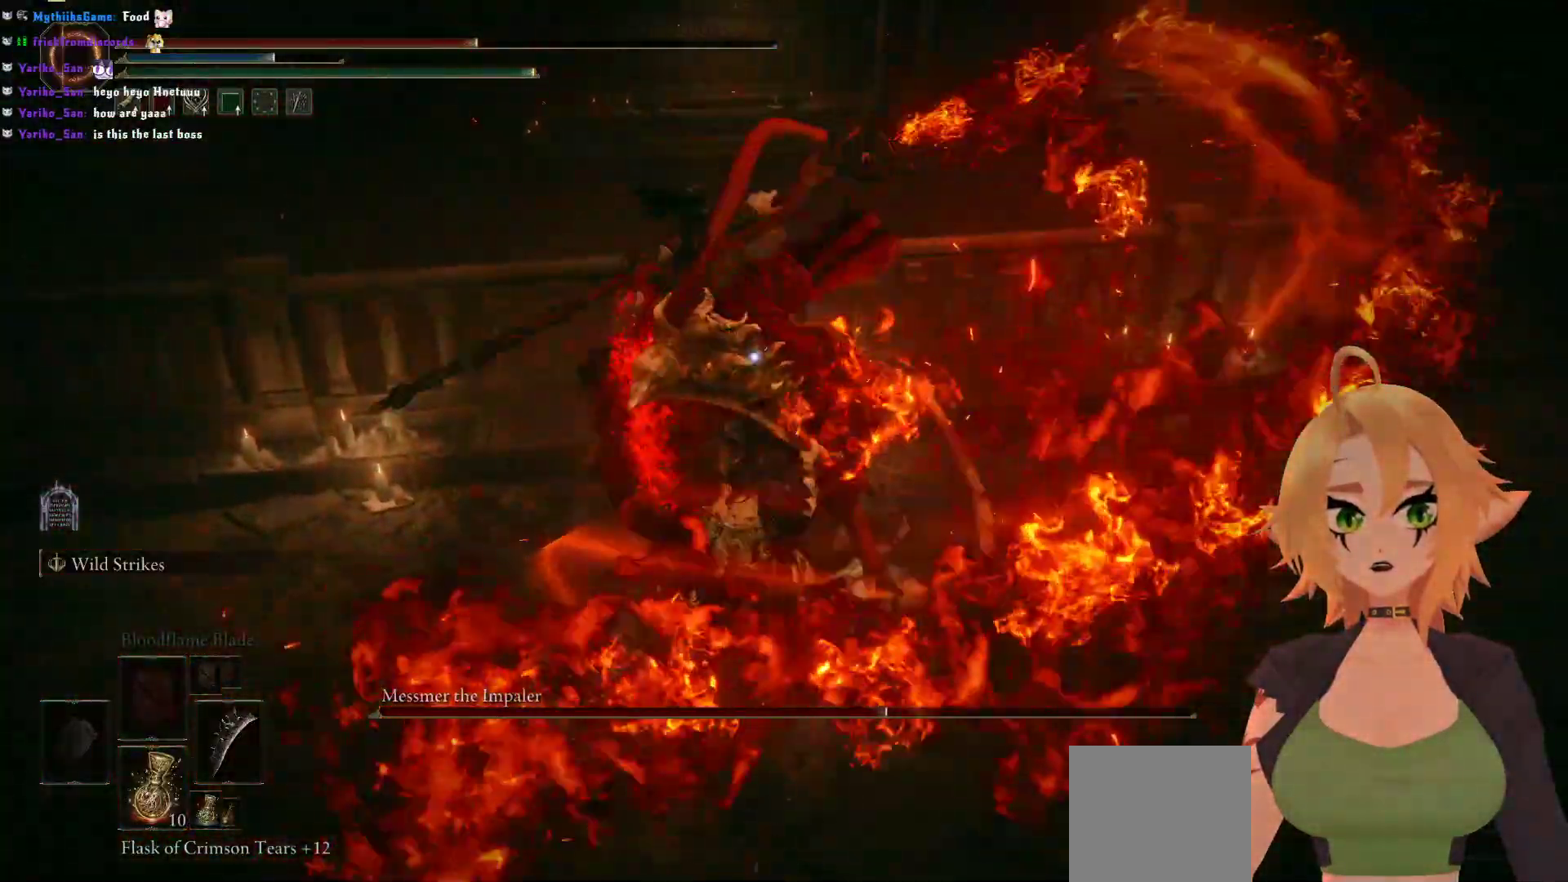
{"buttons": [], "left_stick": "center", "right_stick": "center", "events": [[17, "left_stick", "up-right"], [133, "B", "up"], [150, "left_stick", "center"]]}
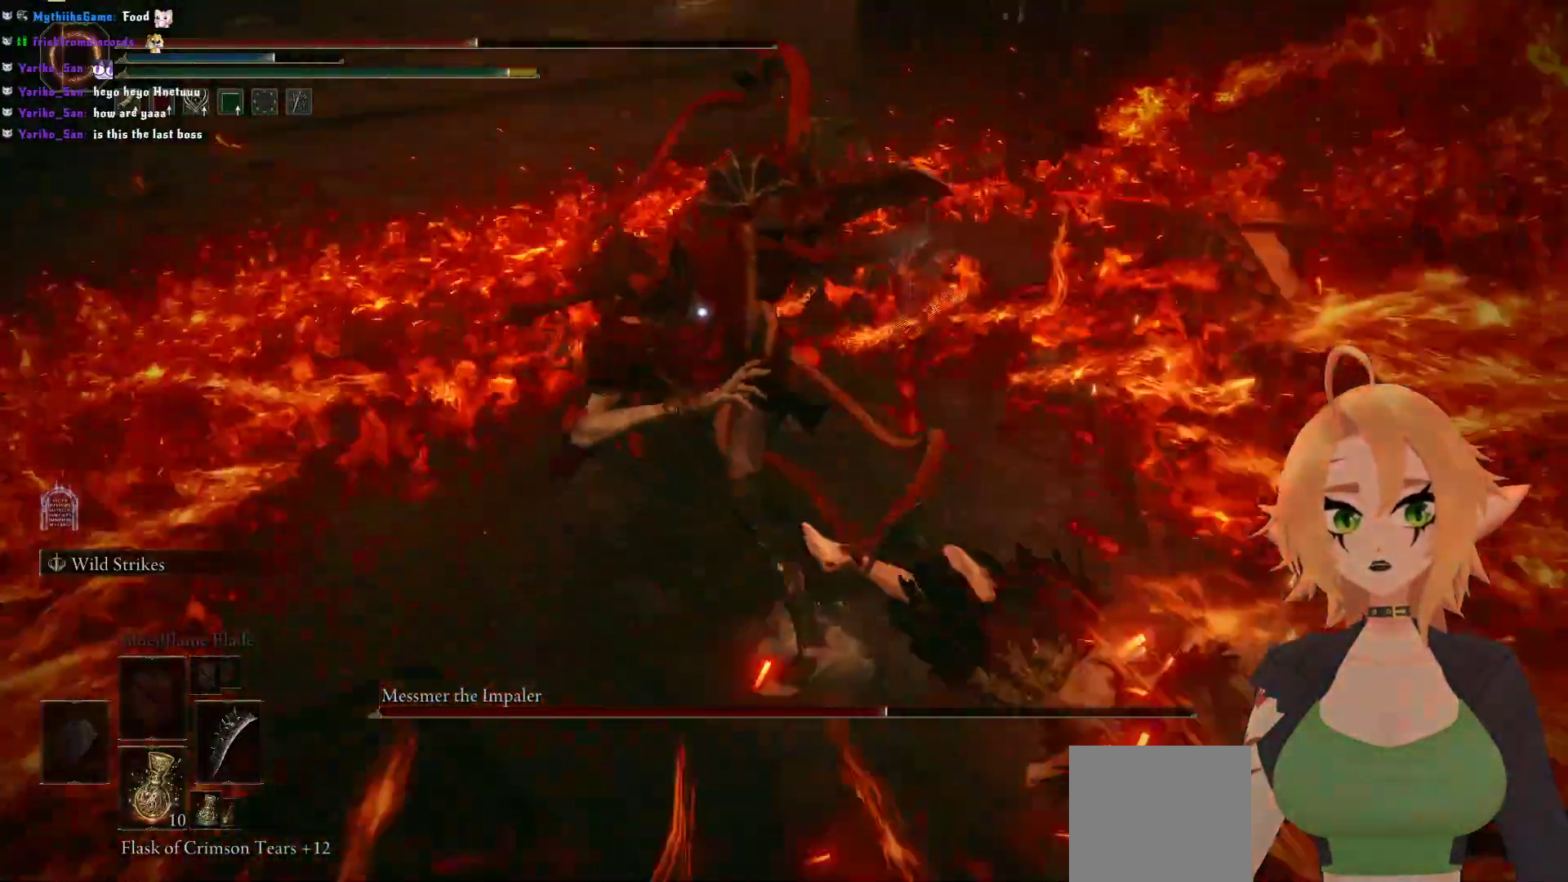
{"buttons": ["A"], "left_stick": "up", "right_stick": "center", "events": [[217, "left_stick", "up"], [433, "A", "down"]]}
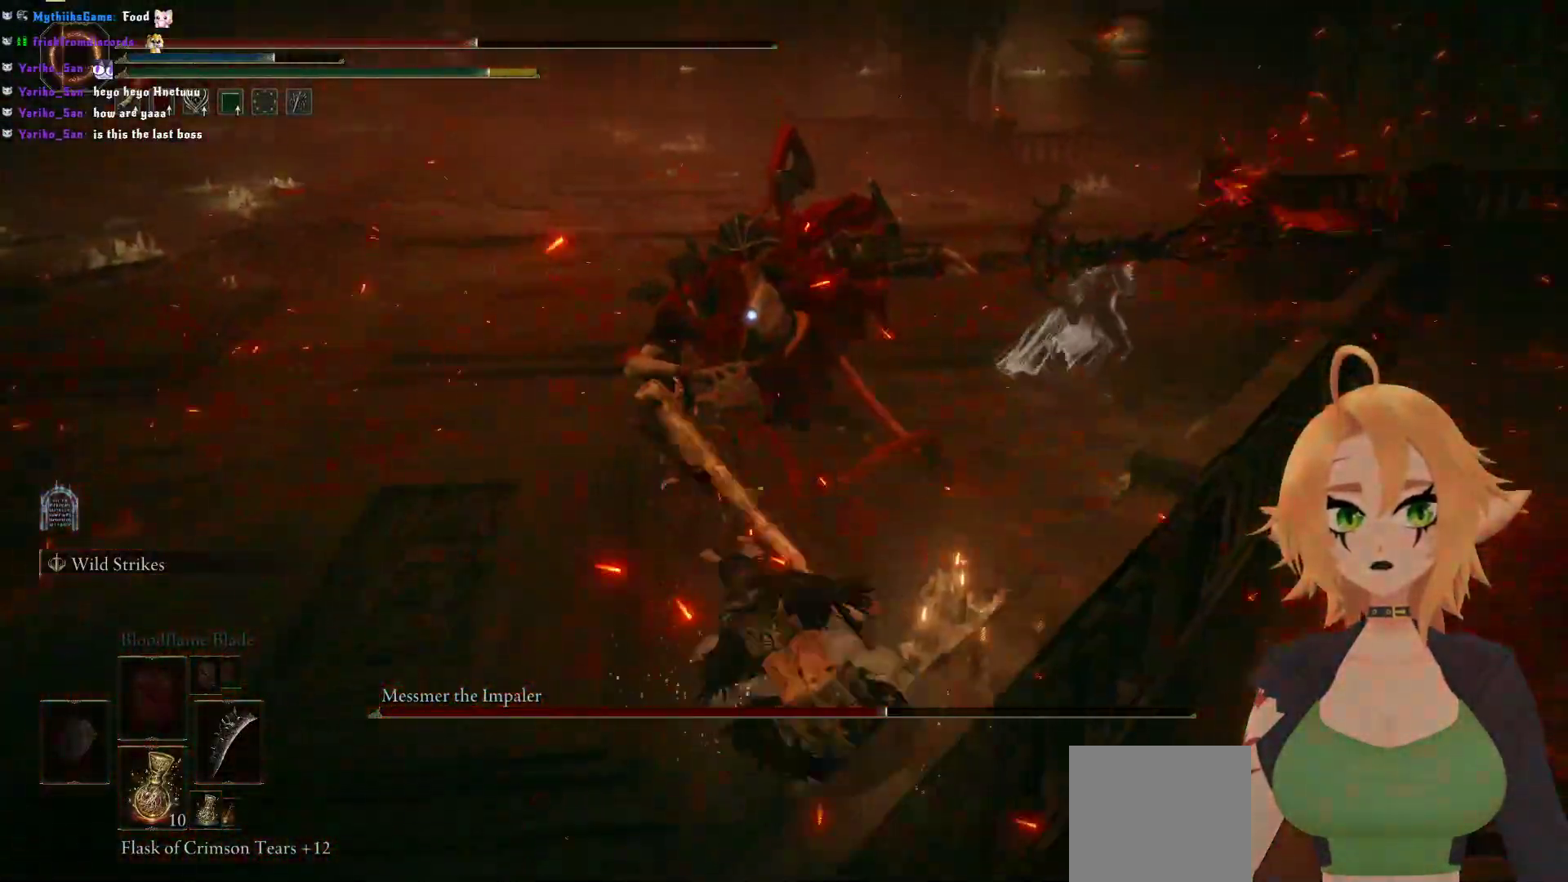
{"buttons": ["R2"], "left_stick": "up", "right_stick": "center", "events": [[83, "A", "up"], [150, "R2", "down"]]}
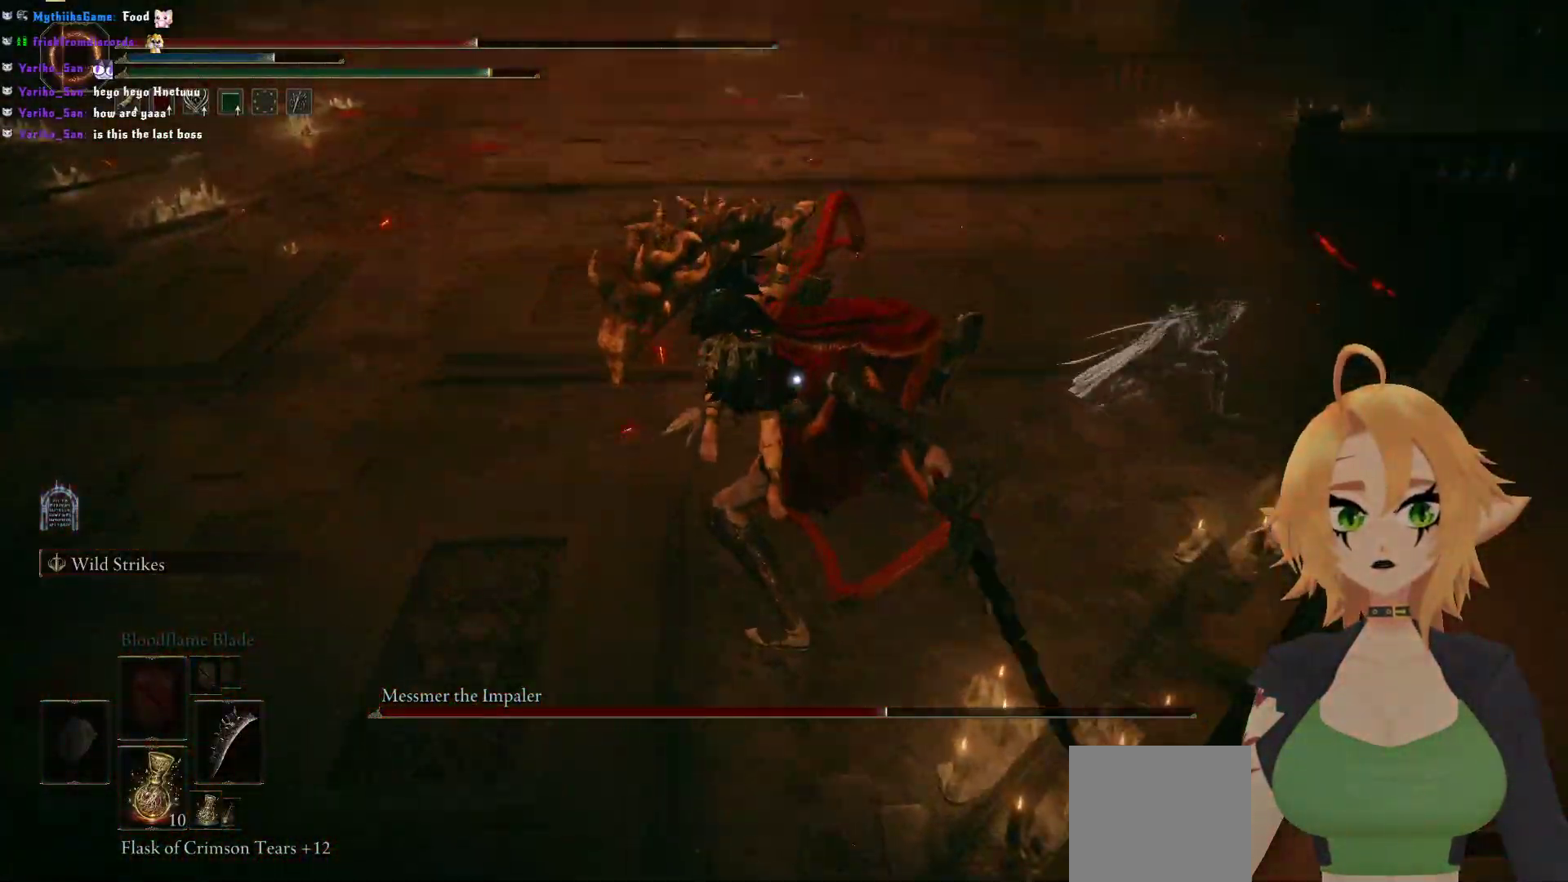
{"buttons": [], "left_stick": "center", "right_stick": "center", "events": [[283, "left_stick", "center"], [433, "R2", "up"]]}
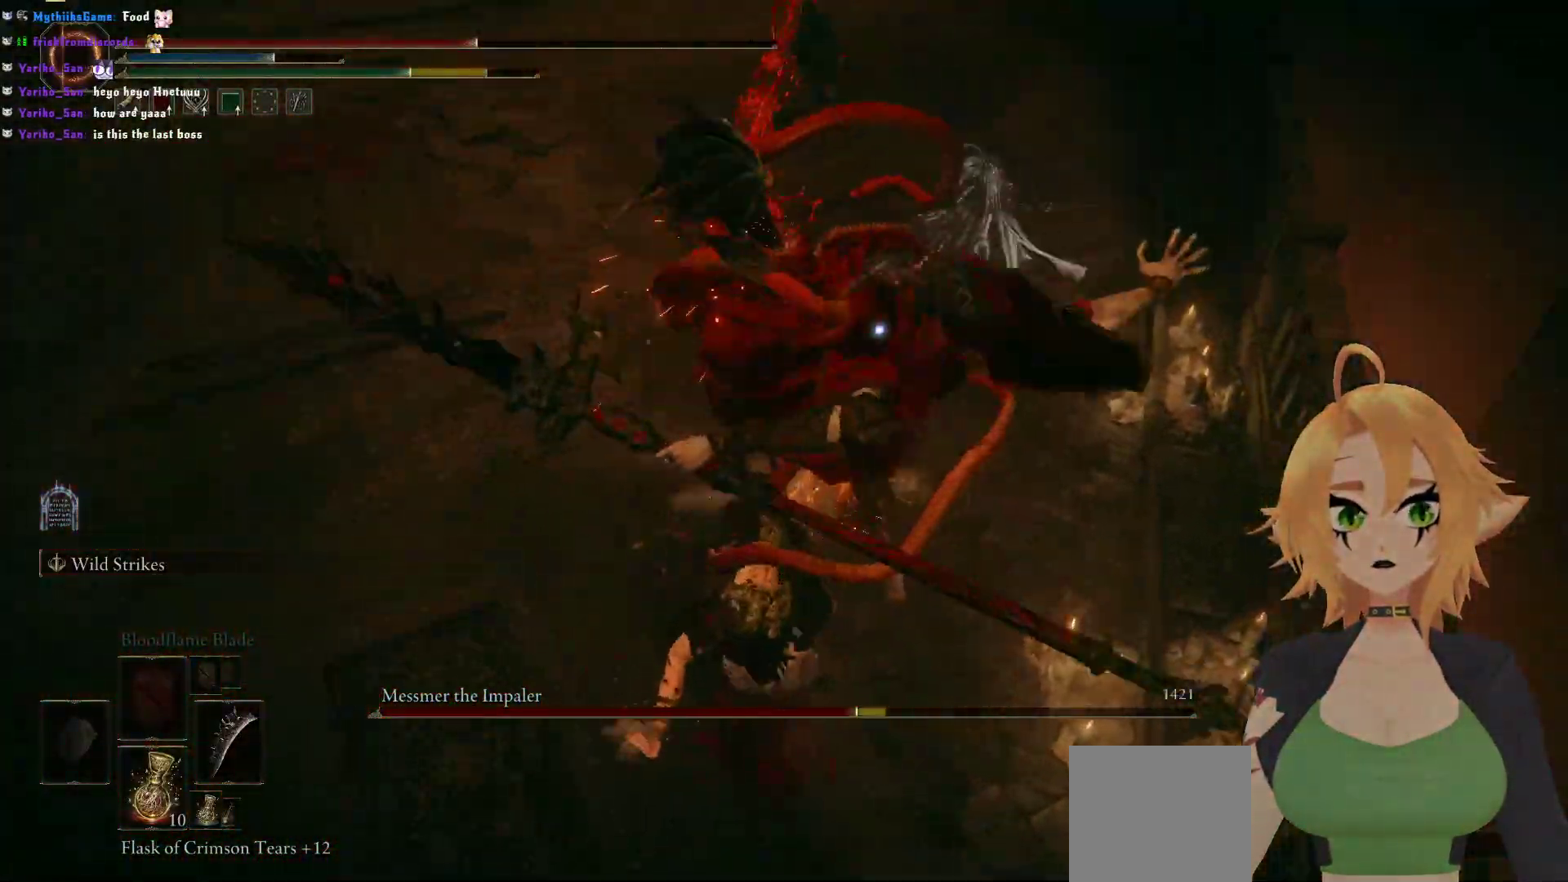
{"buttons": [], "left_stick": "center", "right_stick": "center", "events": []}
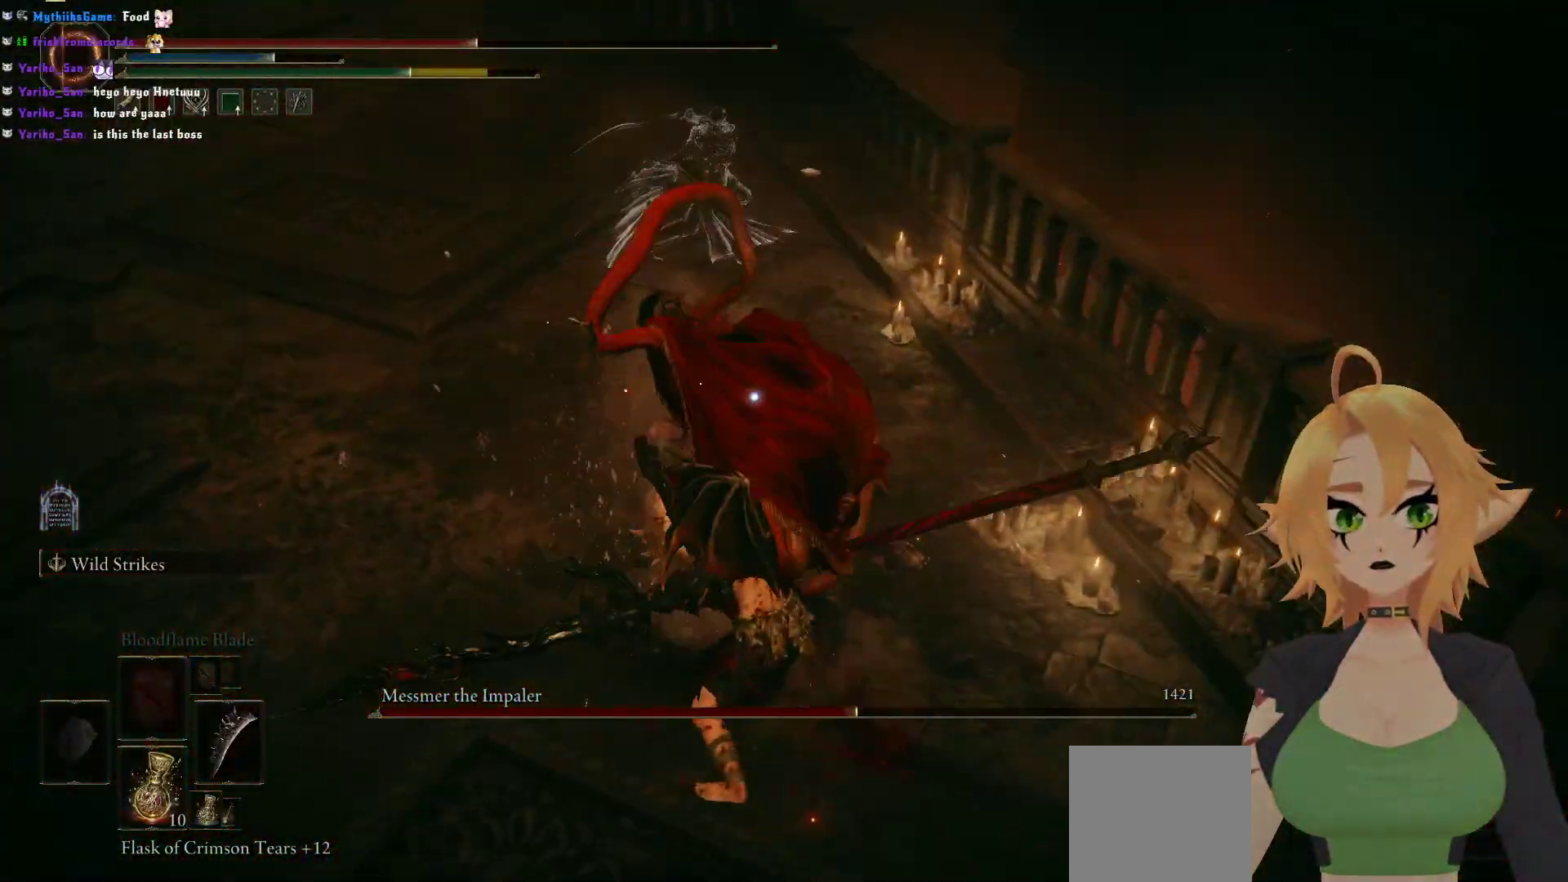
{"buttons": [], "left_stick": "up-left", "right_stick": "center", "events": [[50, "left_stick", "up-left"]]}
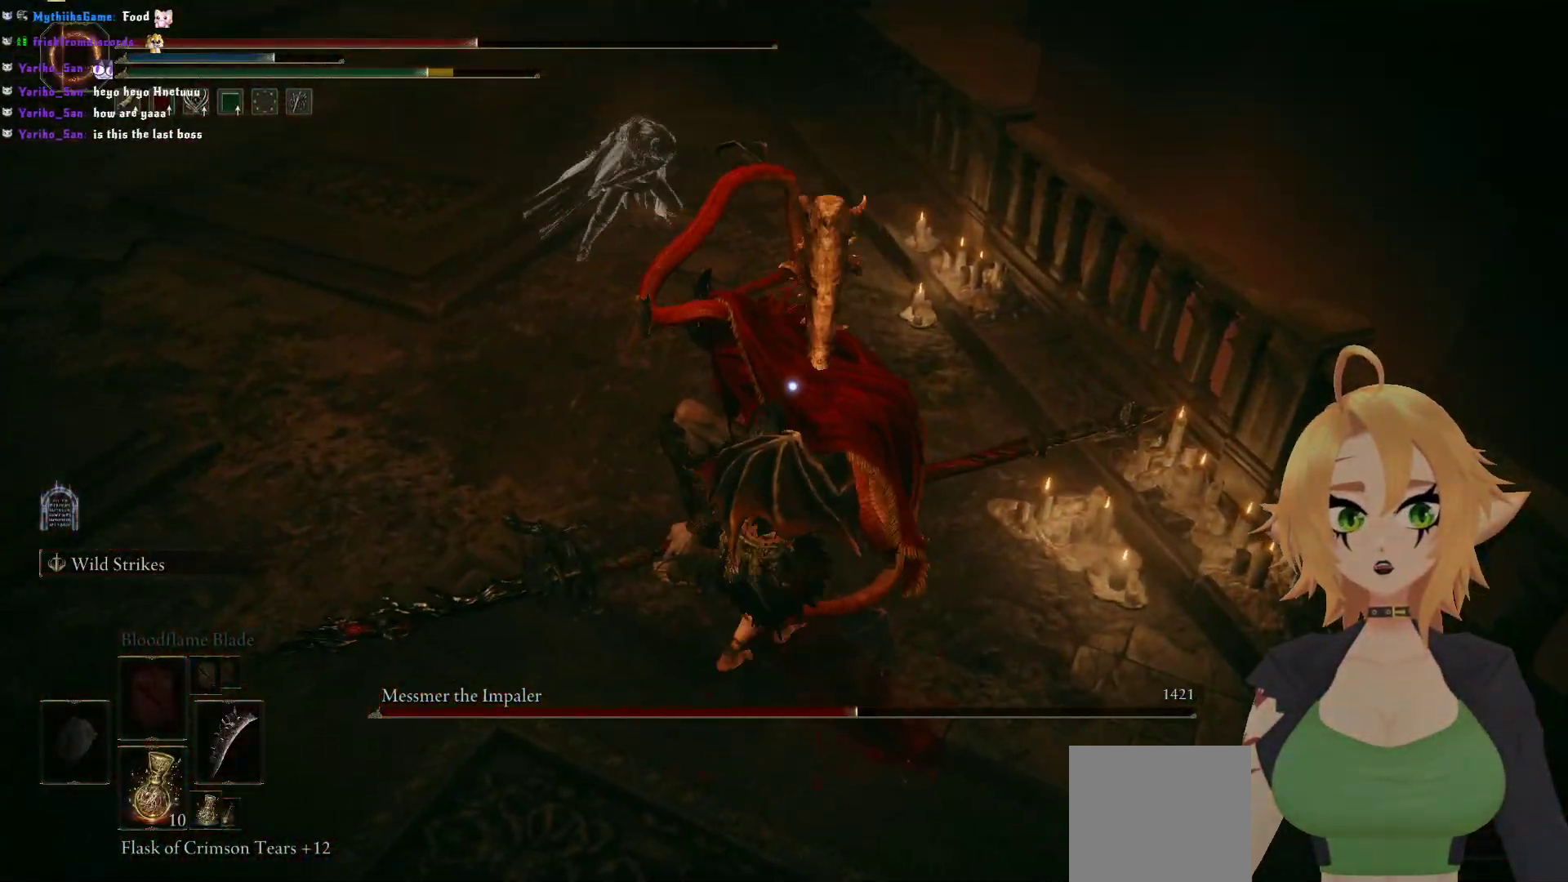
{"buttons": [], "left_stick": "up", "right_stick": "center", "events": [[383, "left_stick", "up"]]}
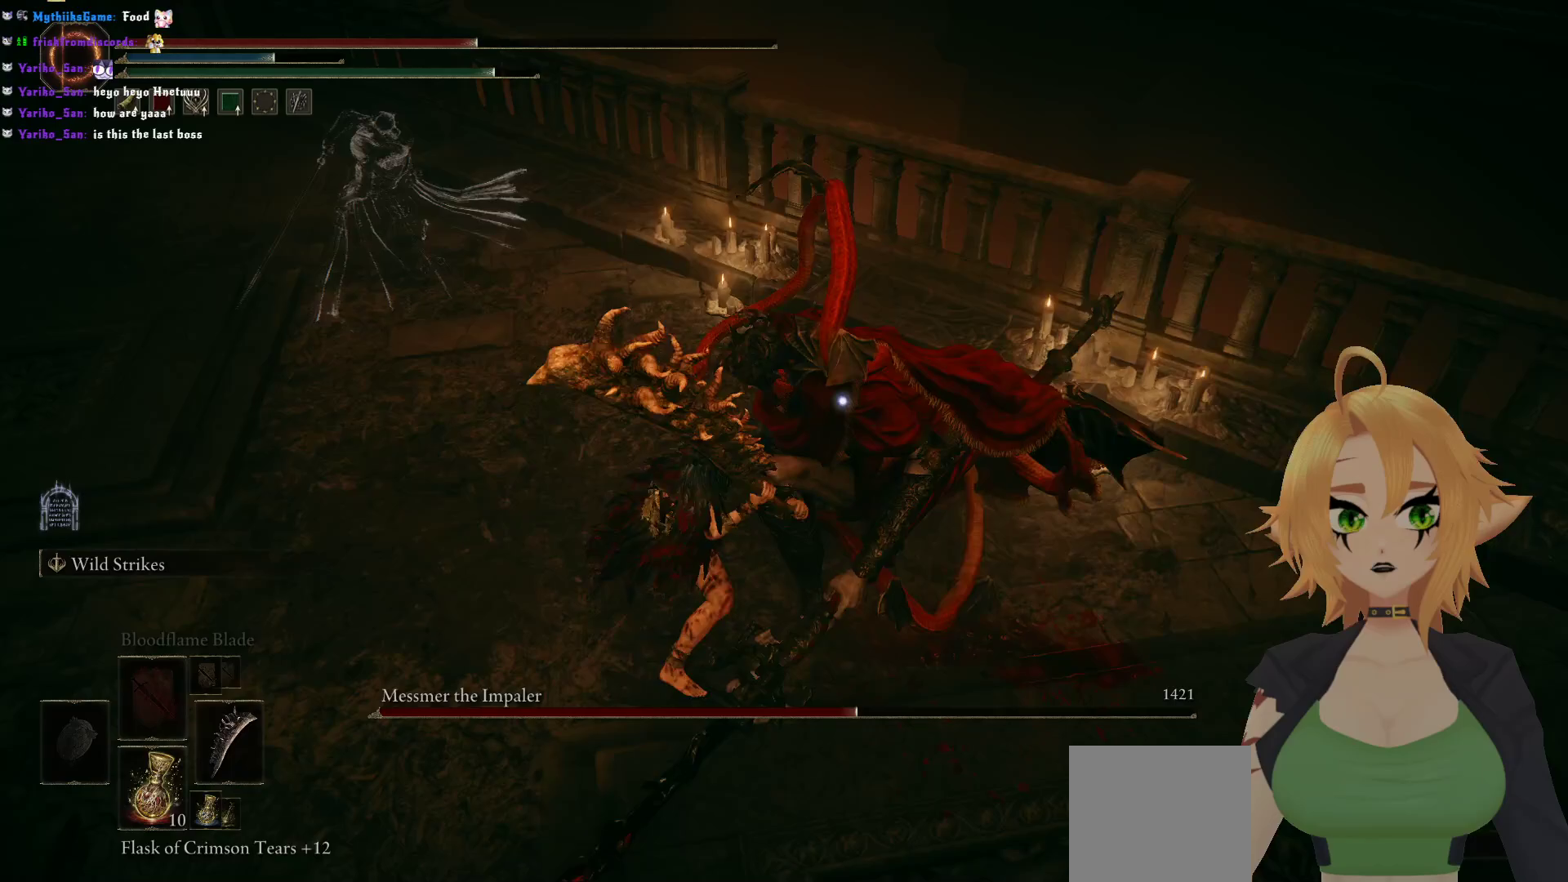
{"buttons": [], "left_stick": "center", "right_stick": "center", "events": [[117, "left_stick", "center"]]}
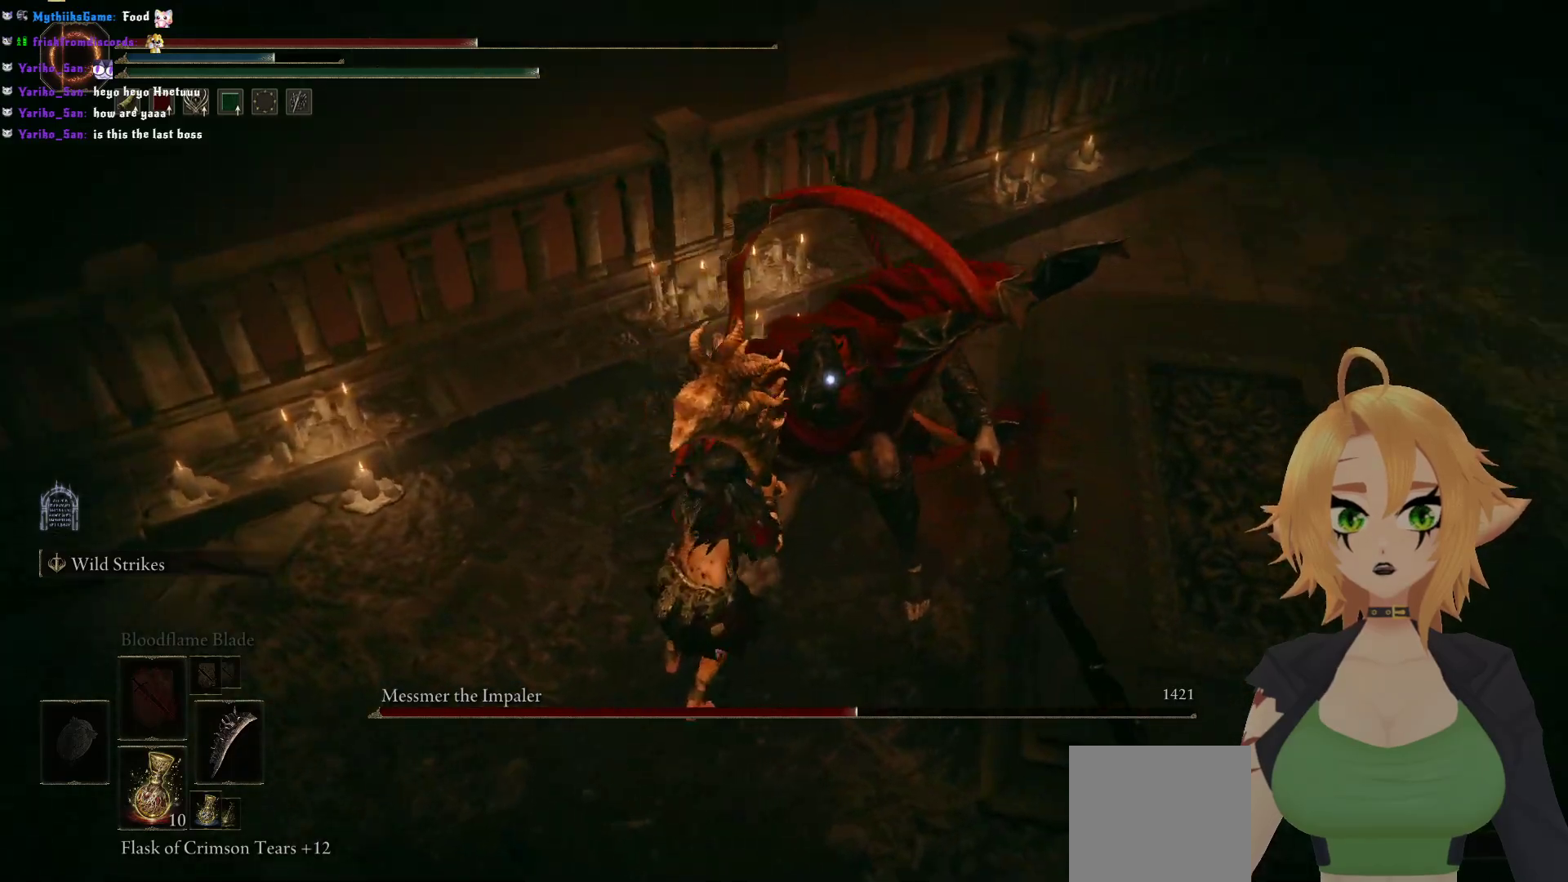
{"buttons": [], "left_stick": "center", "right_stick": "center", "events": [[33, "R1", "down"], [183, "R1", "up"]]}
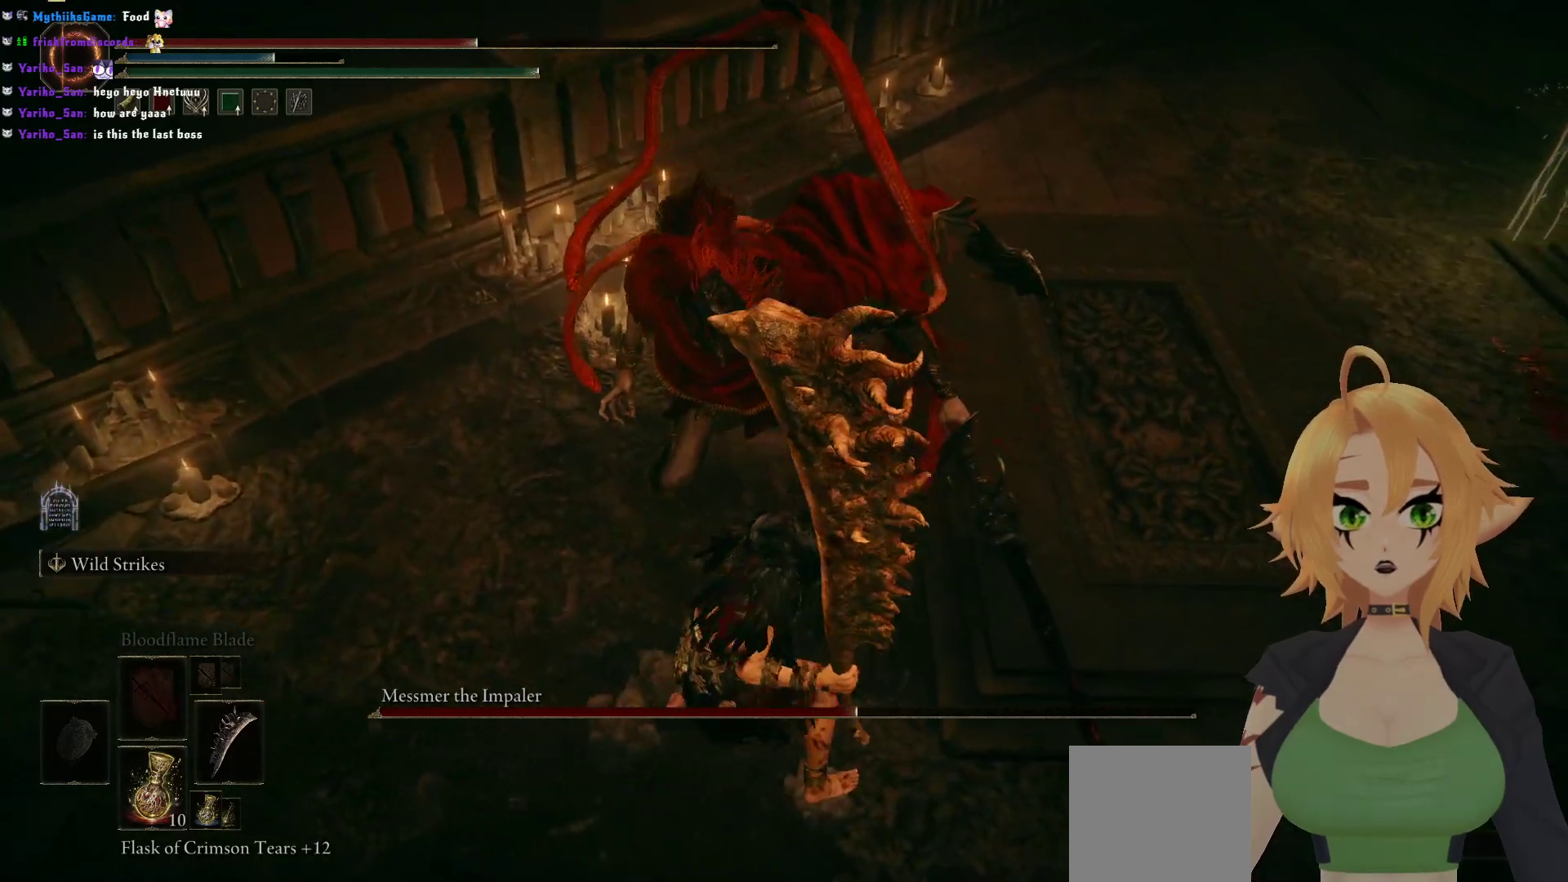
{"buttons": [], "left_stick": "center", "right_stick": "center", "events": []}
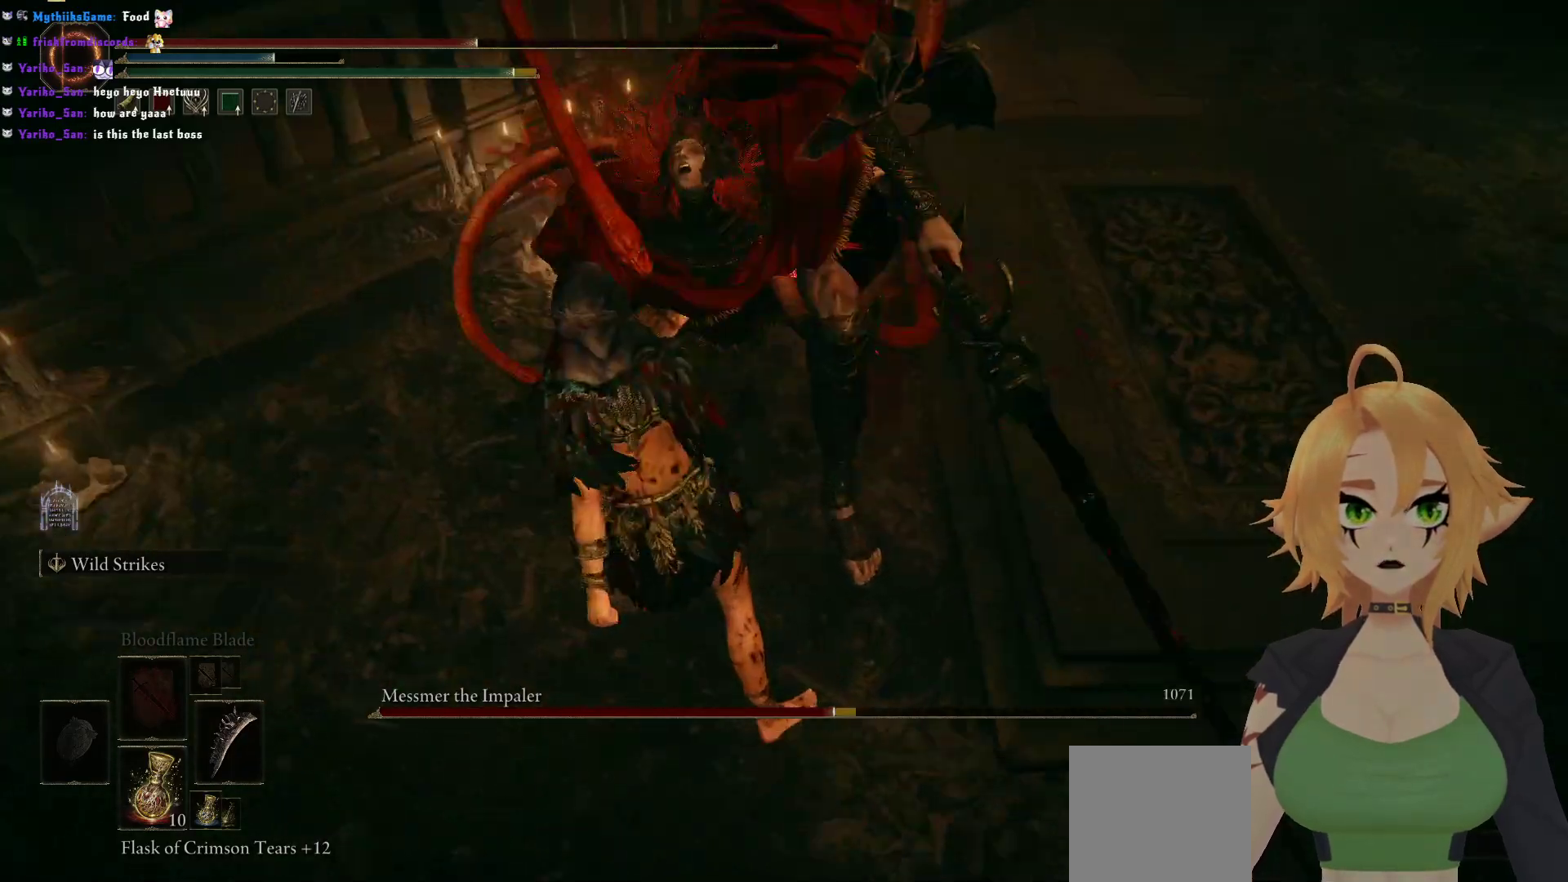
{"buttons": [], "left_stick": "center", "right_stick": "center", "events": [[217, "X", "down"], [333, "X", "up"], [417, "X", "down"], [483, "X", "up"]]}
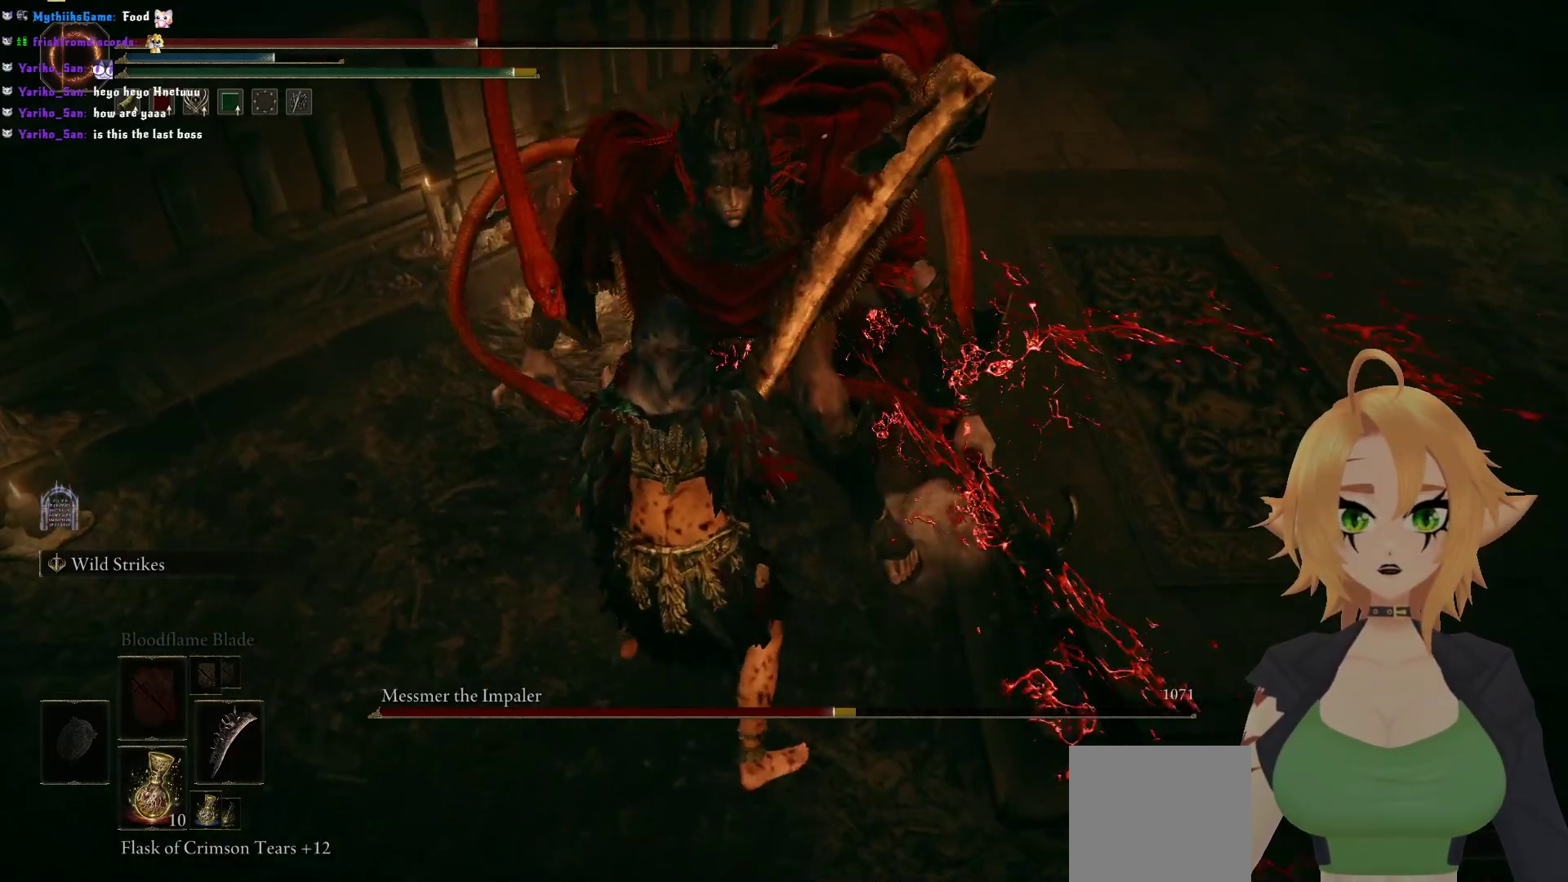
{"buttons": [], "left_stick": "center", "right_stick": "center", "events": []}
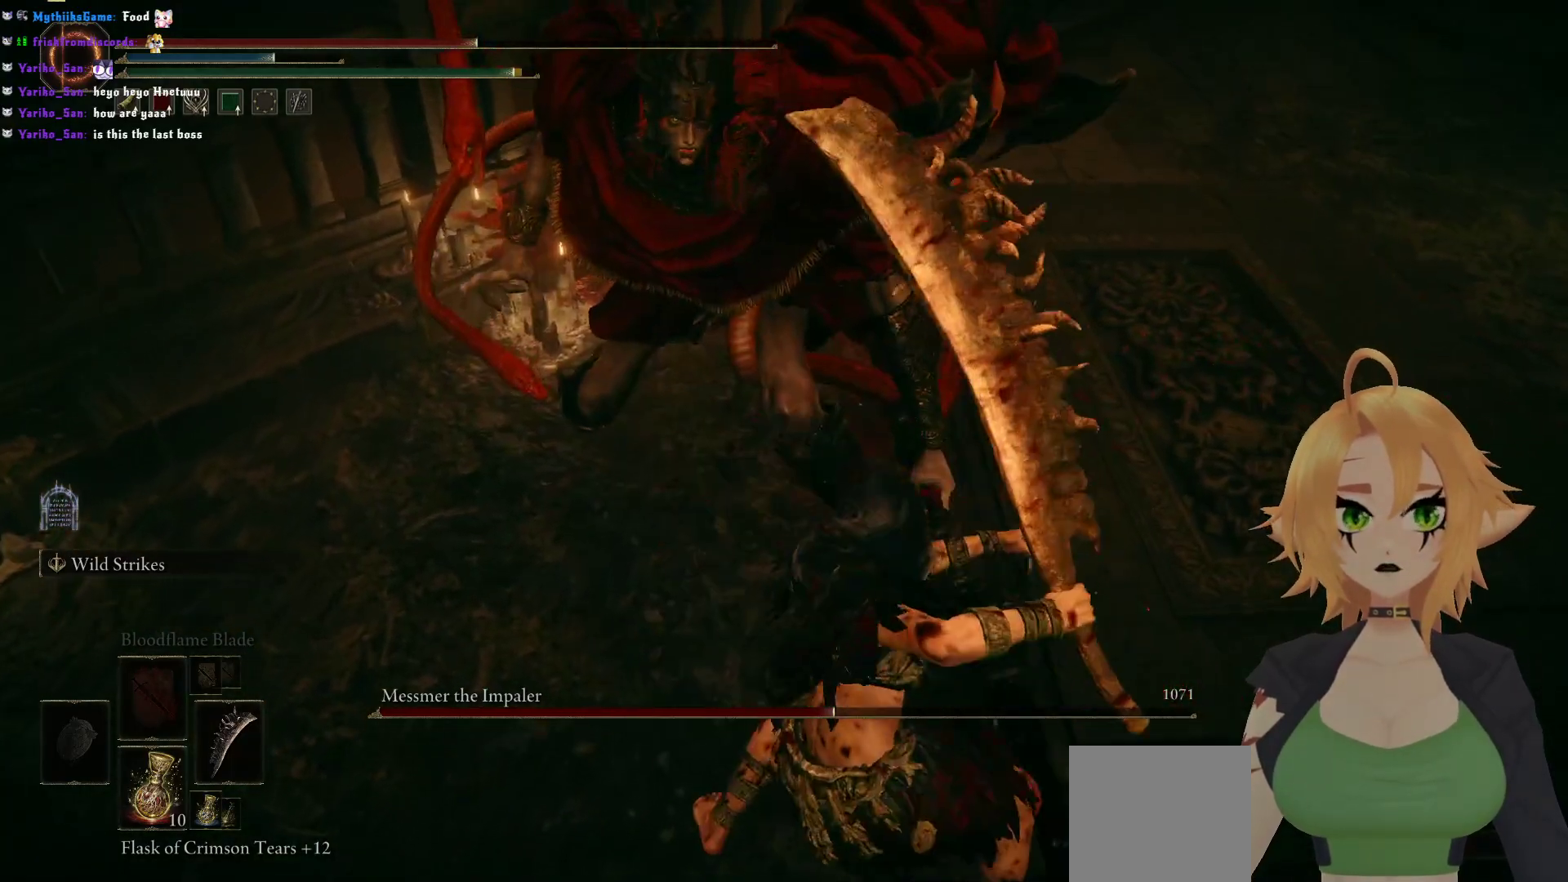
{"buttons": ["X"], "left_stick": "down", "right_stick": "center", "events": [[83, "X", "down"], [133, "left_stick", "down"], [183, "X", "up"], [267, "X", "down"], [367, "X", "up"], [433, "X", "down"]]}
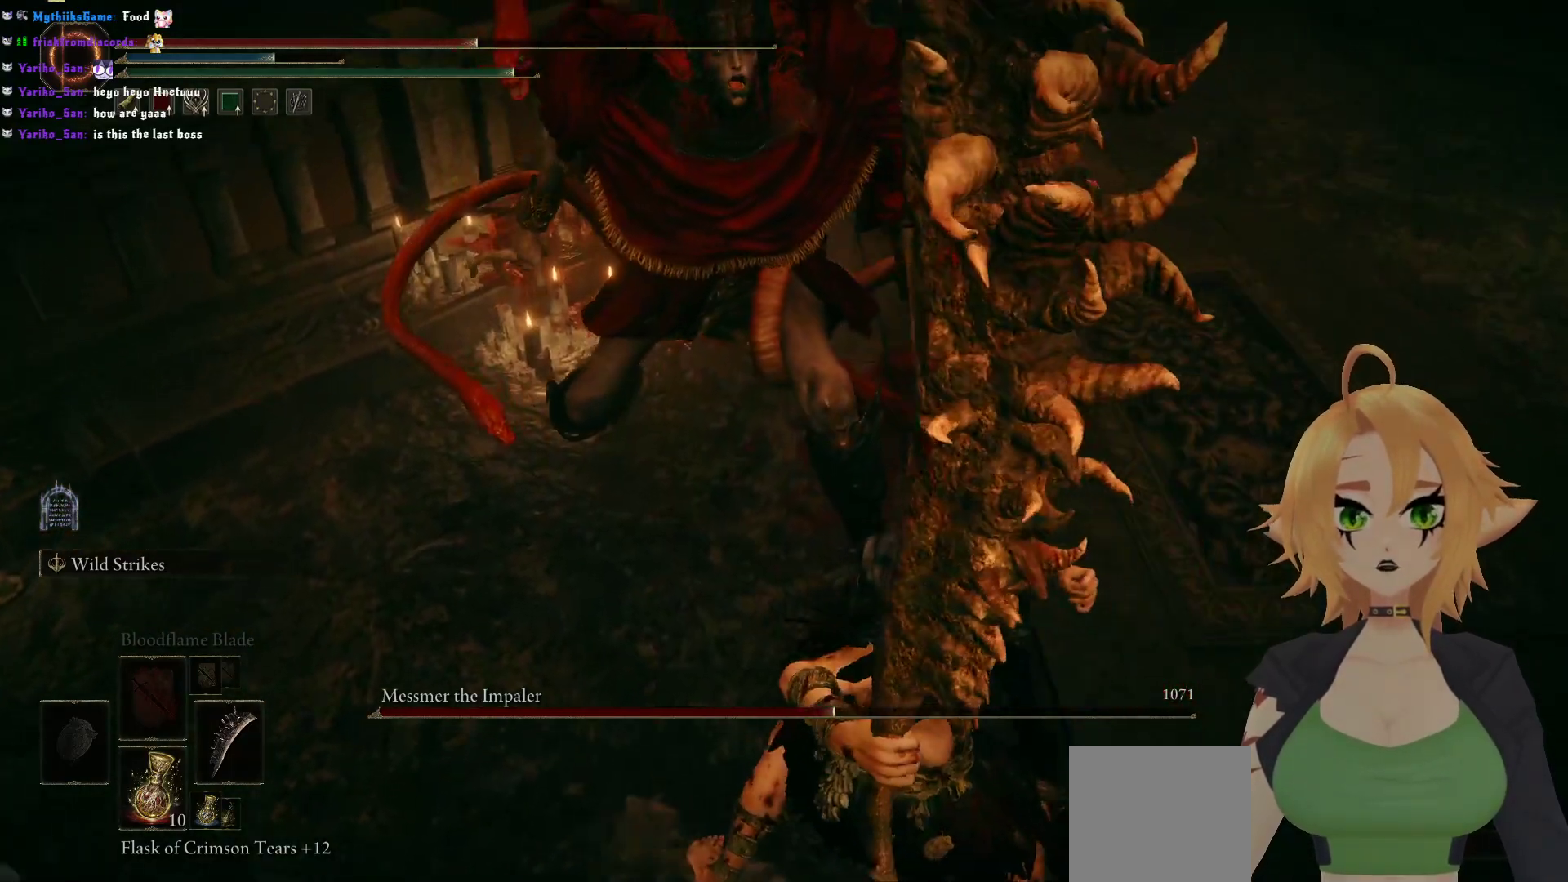
{"buttons": ["X"], "left_stick": "down", "right_stick": "center", "events": [[17, "X", "up"], [100, "X", "down"], [183, "X", "up"], [283, "X", "down"], [350, "X", "up"], [433, "X", "down"]]}
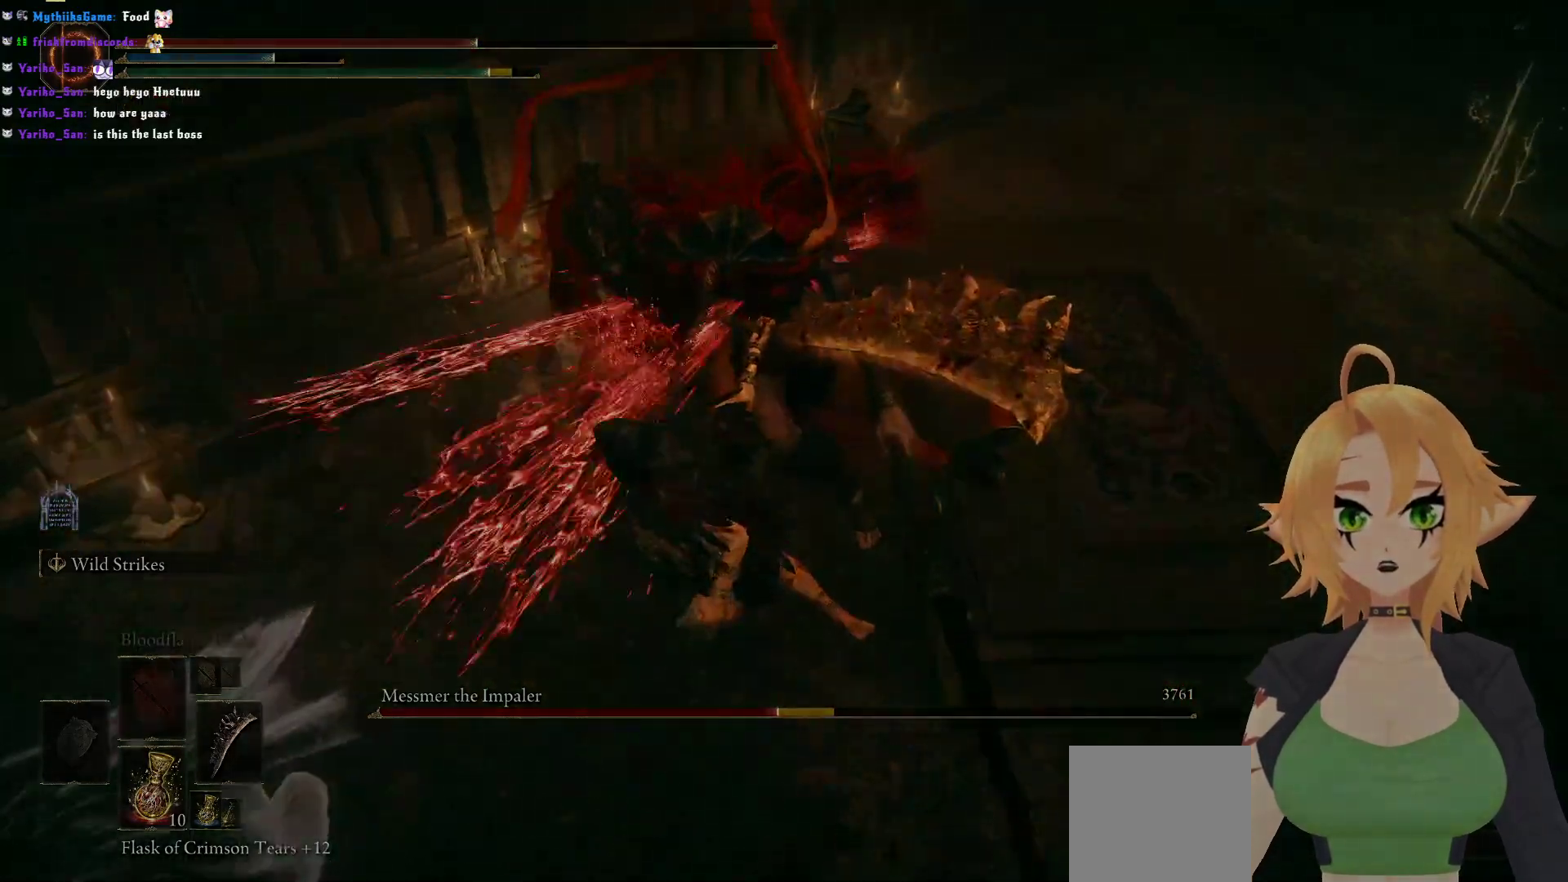
{"buttons": [], "left_stick": "down", "right_stick": "center", "events": [[17, "X", "up"], [100, "X", "down"], [183, "X", "up"], [267, "X", "down"], [350, "X", "up"]]}
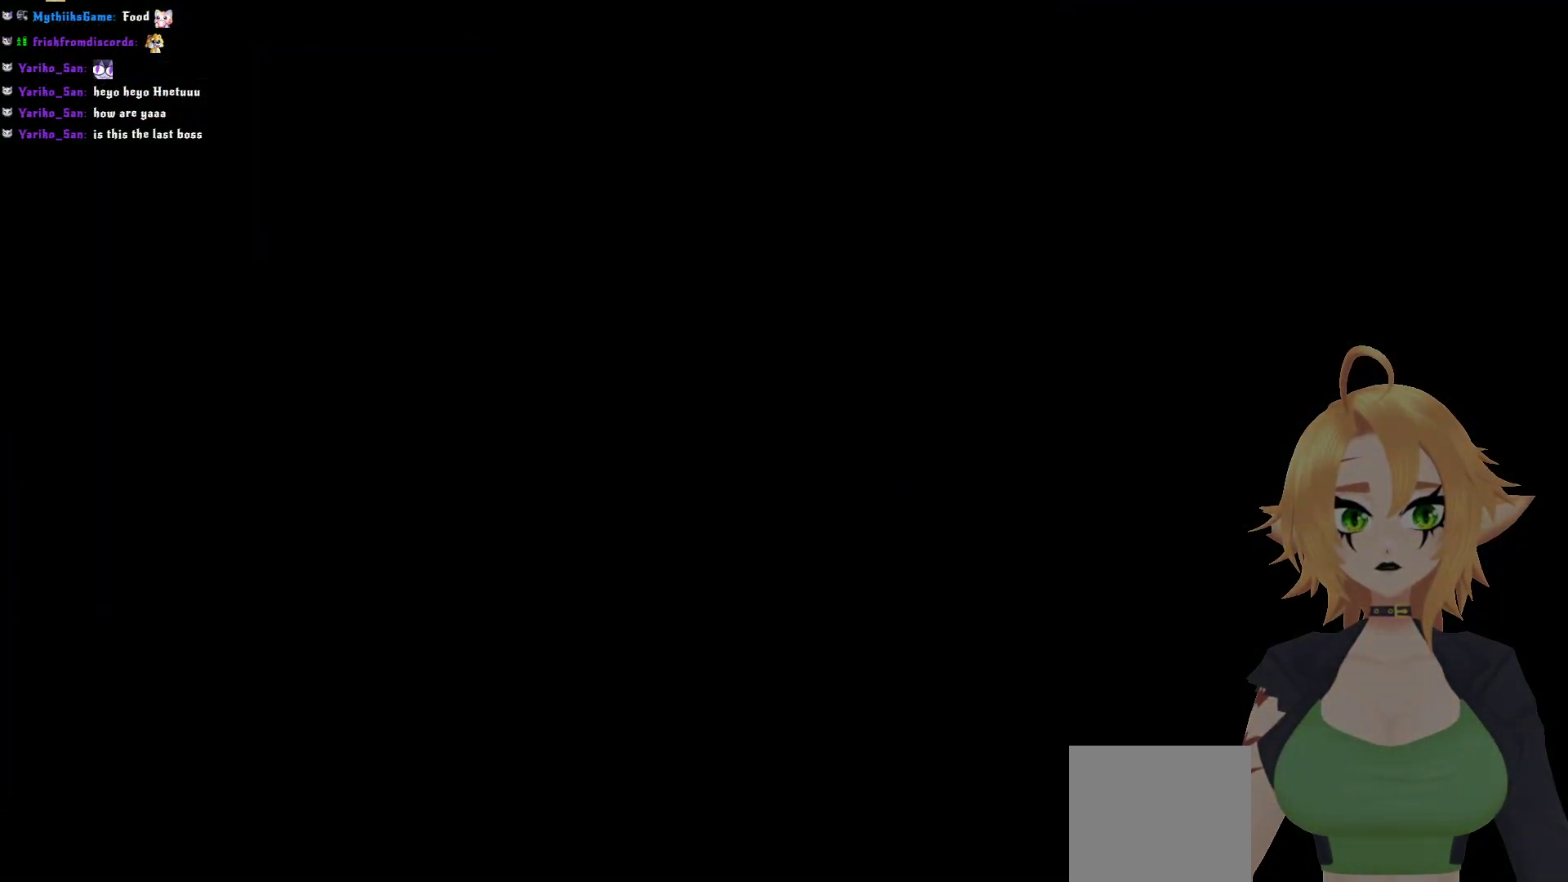
{"buttons": ["START"], "left_stick": "center", "right_stick": "center", "events": [[17, "START", "down"], [67, "left_stick", "center"], [200, "START", "up"], [283, "START", "down"], [383, "START", "up"], [450, "START", "down"]]}
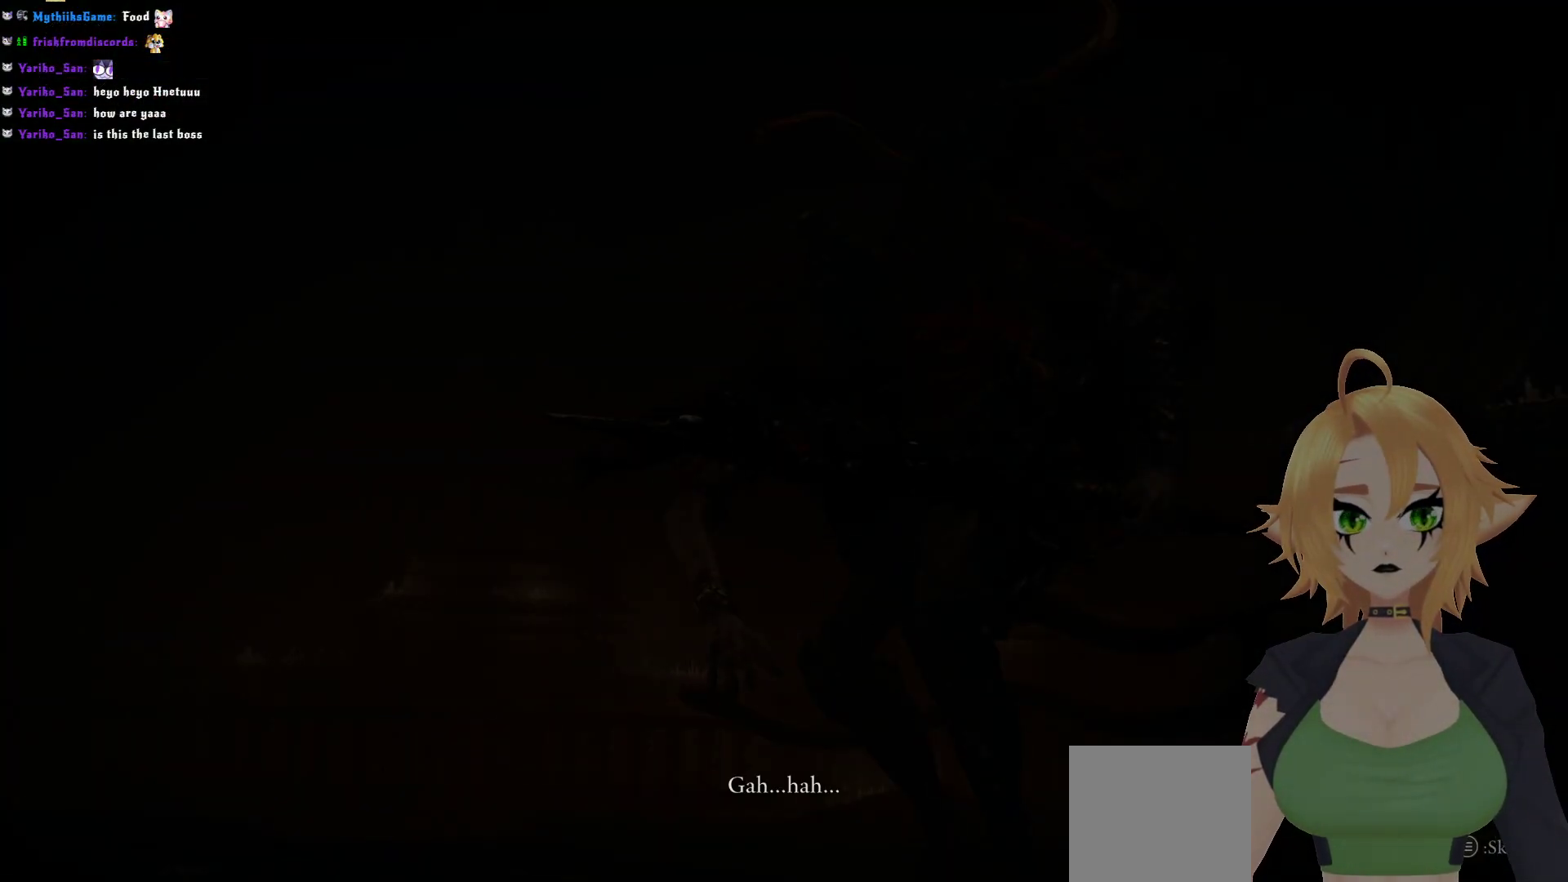
{"buttons": [], "left_stick": "down-left", "right_stick": "center", "events": [[67, "START", "up"], [317, "START", "down"], [350, "left_stick", "down"], [483, "START", "up"], [483, "left_stick", "down-left"]]}
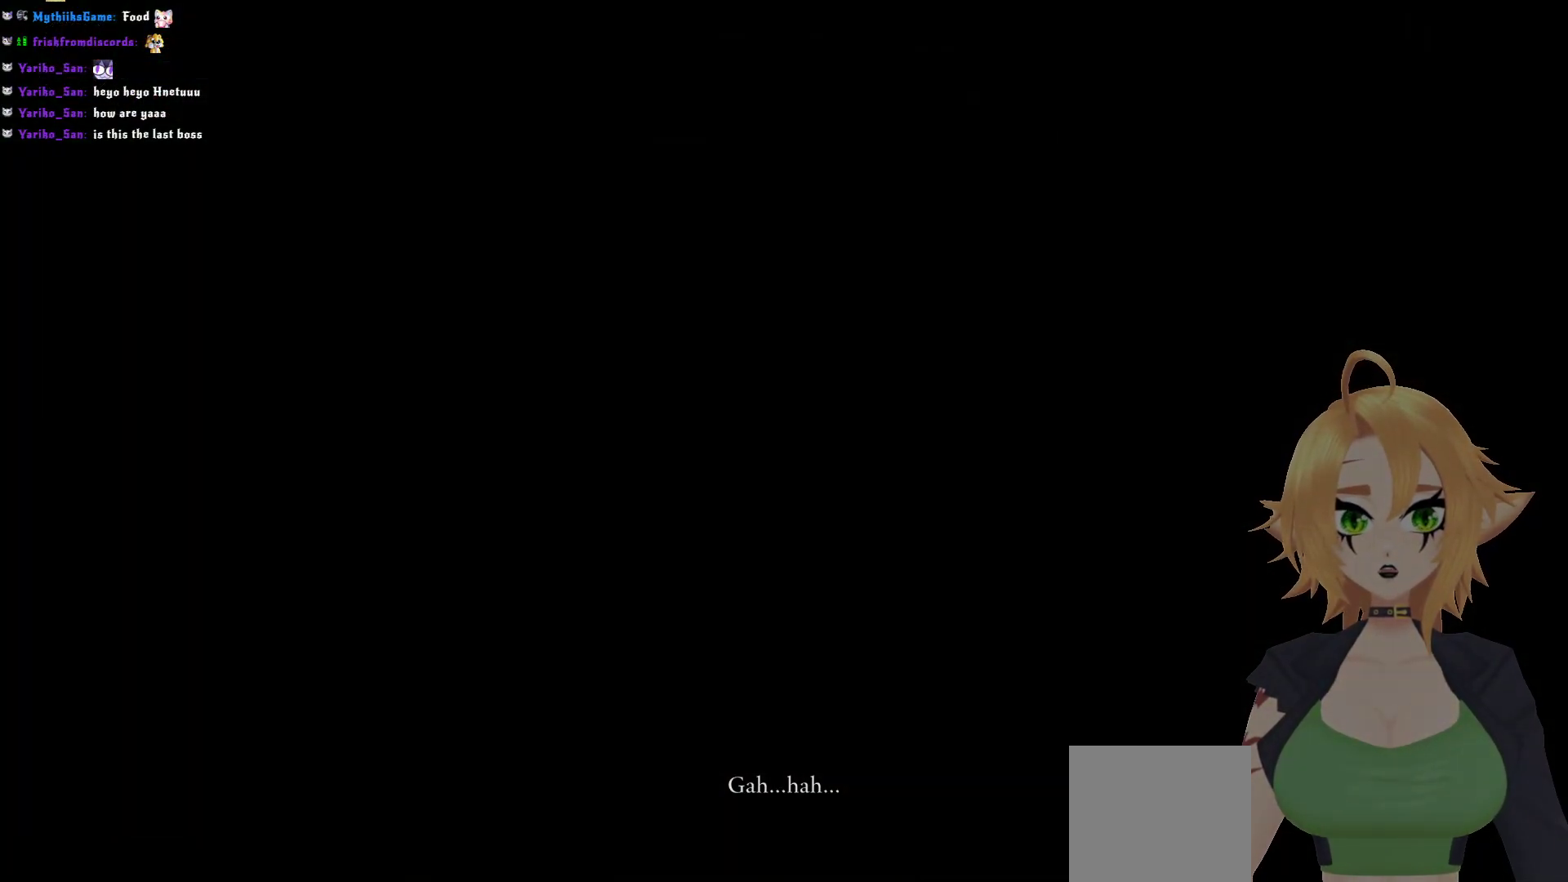
{"buttons": ["X"], "left_stick": "down-left", "right_stick": "center", "events": [[150, "X", "down"], [250, "X", "up"], [317, "X", "down"], [417, "X", "up"], [467, "X", "down"]]}
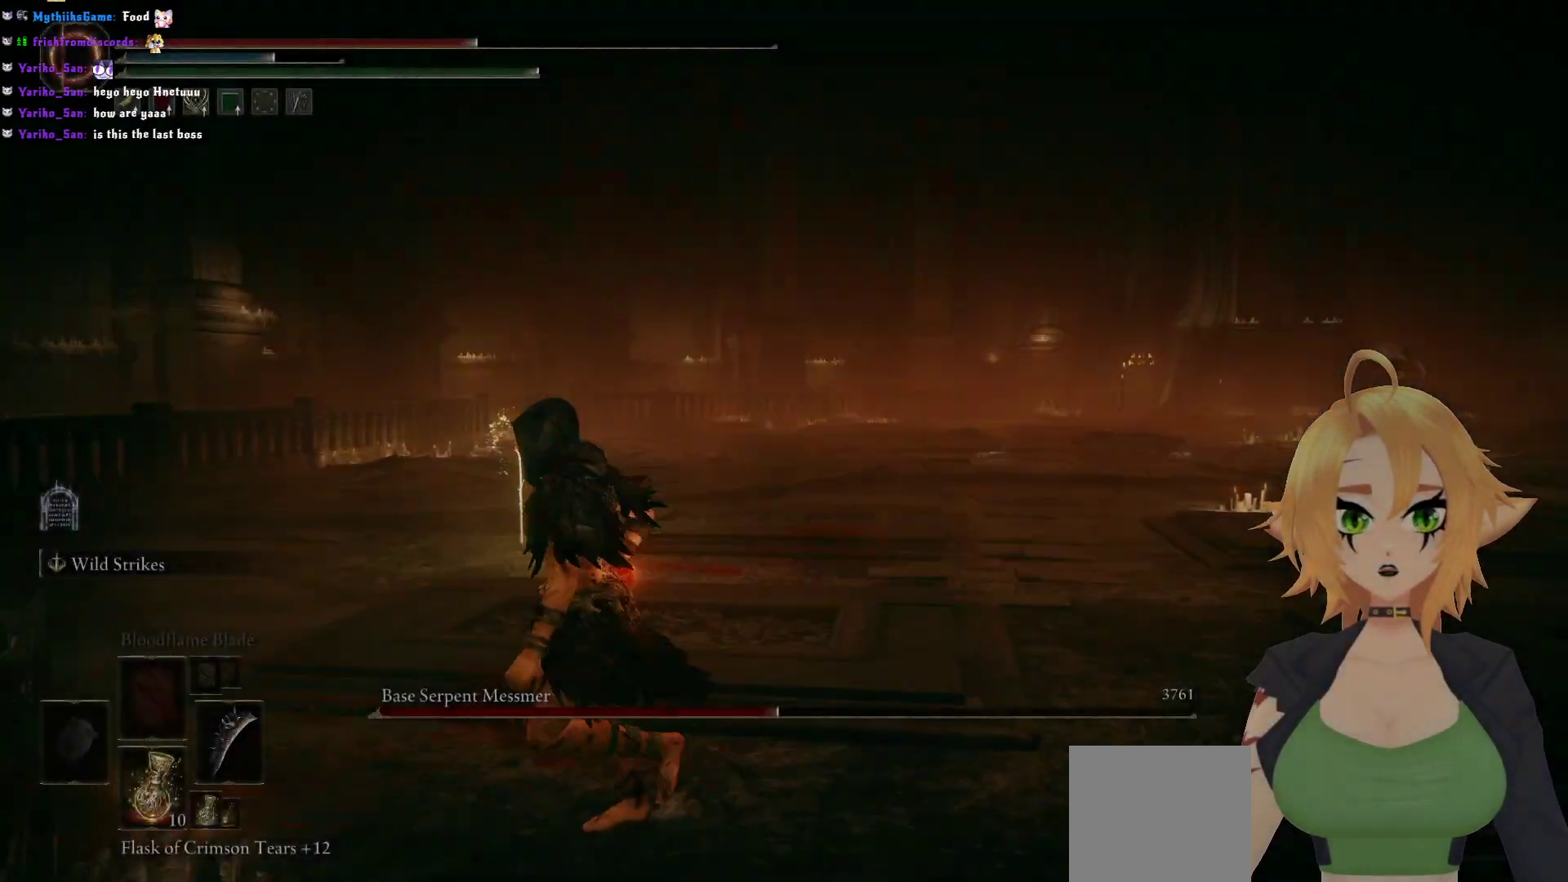
{"buttons": [], "left_stick": "up-left", "right_stick": "center", "events": [[67, "X", "up"], [300, "R3", "down"], [317, "left_stick", "left"], [433, "R3", "up"], [467, "left_stick", "up-left"]]}
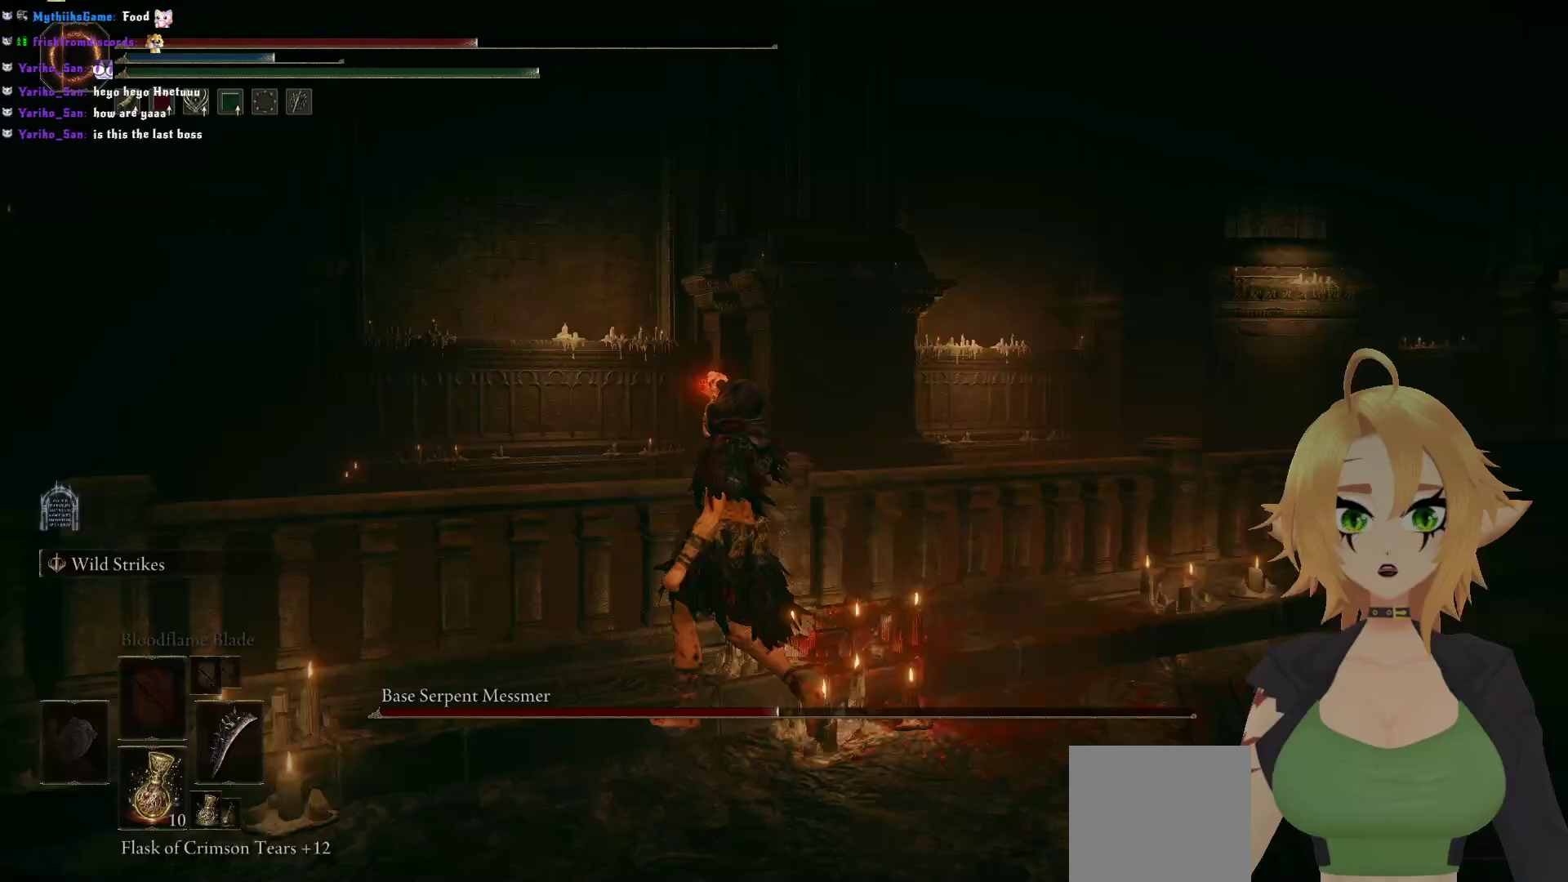
{"buttons": [], "left_stick": "up-right", "right_stick": "right", "events": [[67, "left_stick", "up"], [217, "right_stick", "right"], [250, "left_stick", "up-right"]]}
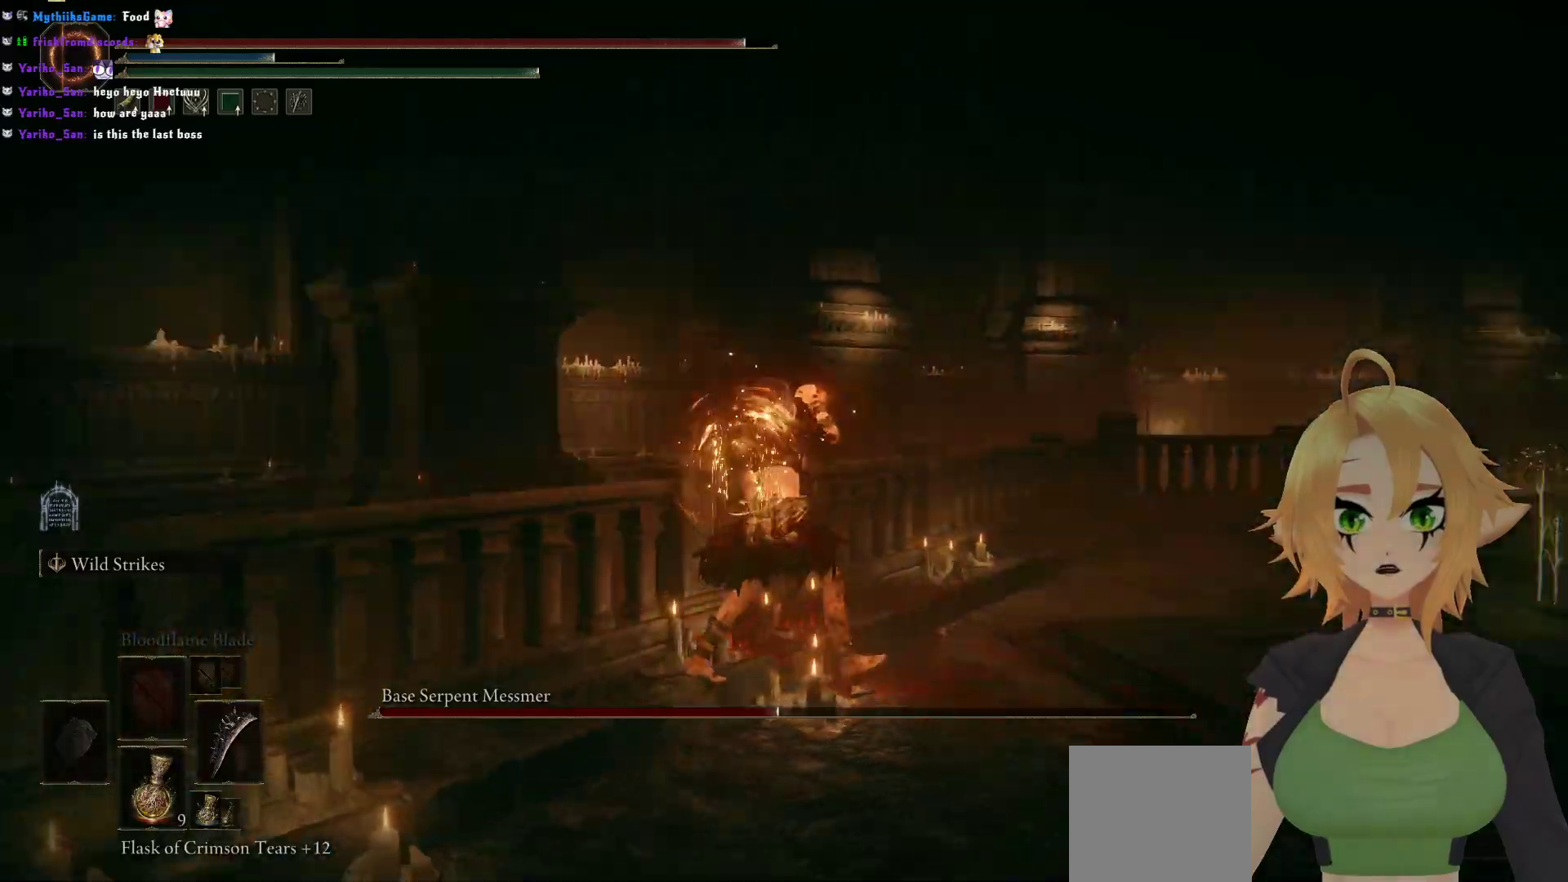
{"buttons": ["R3"], "left_stick": "up-right", "right_stick": "center", "events": [[317, "right_stick", "center"], [450, "R3", "down"]]}
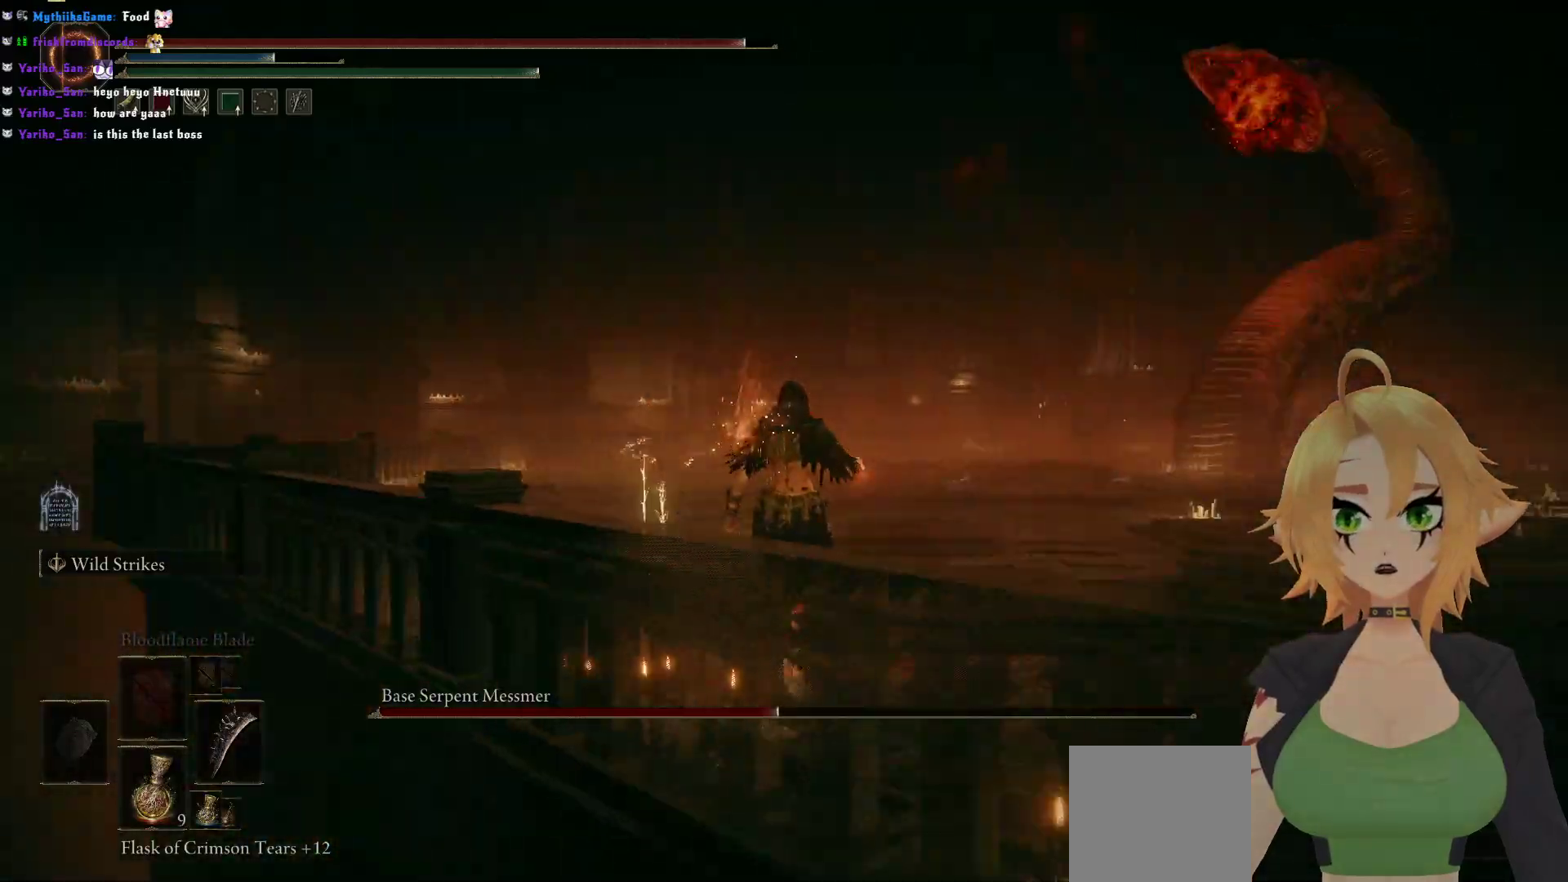
{"buttons": [], "left_stick": "up-right", "right_stick": "center", "events": [[50, "R3", "up"]]}